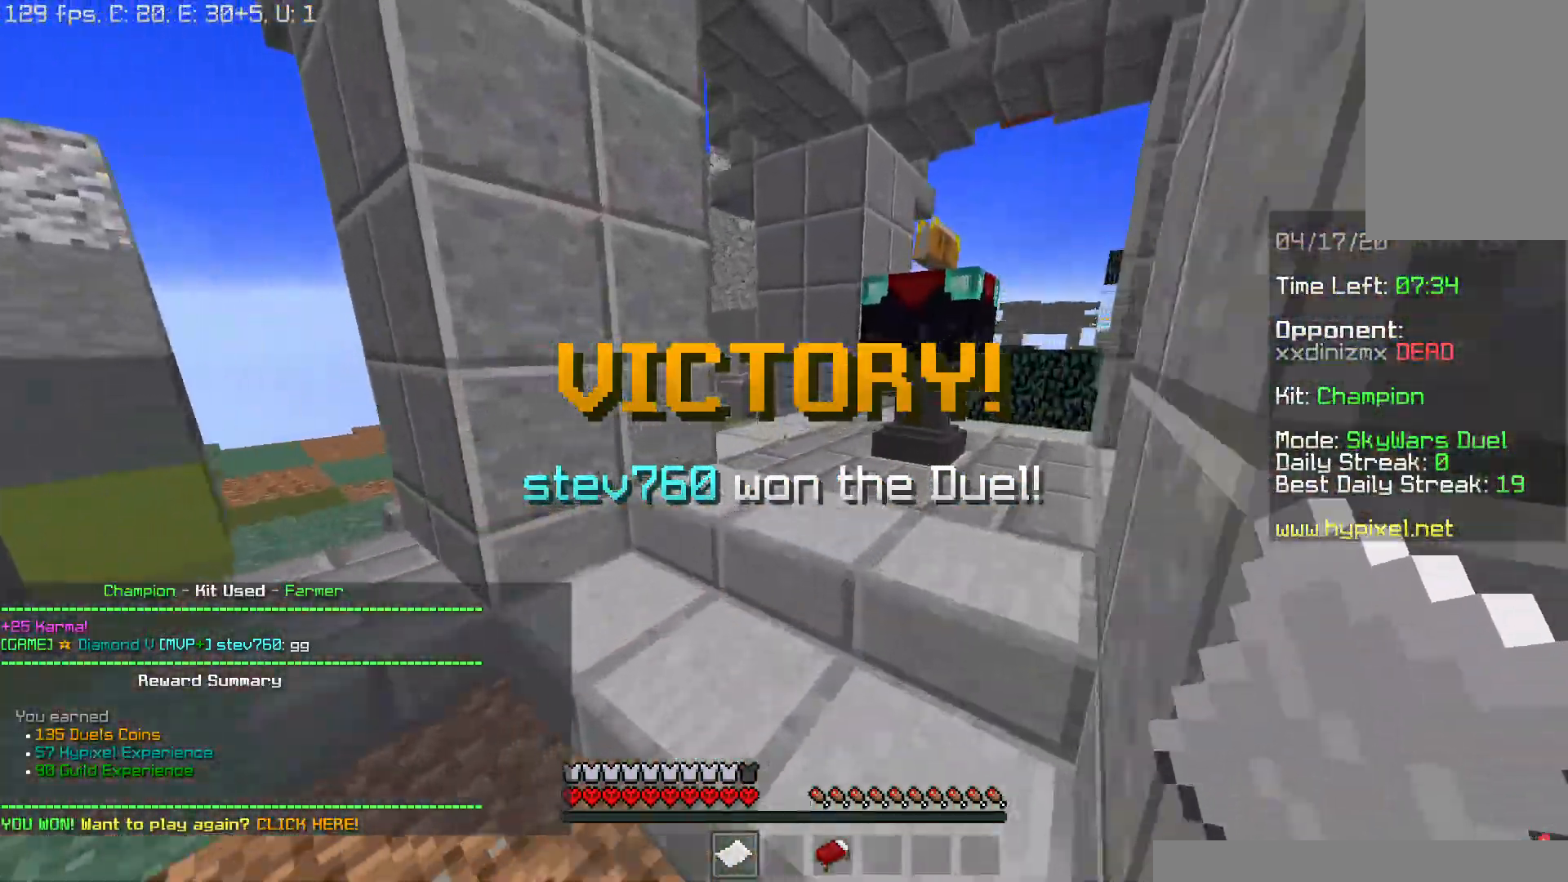
Gameplay with keyboard and mouse; each line is a JSON object with the keys and mouse buttons held at the frame after it. "events" lists presses ("down") and releases ("up") of "a", "d", "s", "space", "w", "mouse_left" and "mouse_right" between this image and that frame as [ms after this image, input, new state], when the widget could be followed in between. "mouse_left", "mouse_right" = the "left", "right" buttons of the "mouse" list. No other keys are recorded. Fast repeated clicks can show as one long hold. Mouse movement is not recorded.
{"keys": ["space", "w"], "mouse": [], "events": [[100, "space", "up"], [234, "space", "down"]]}
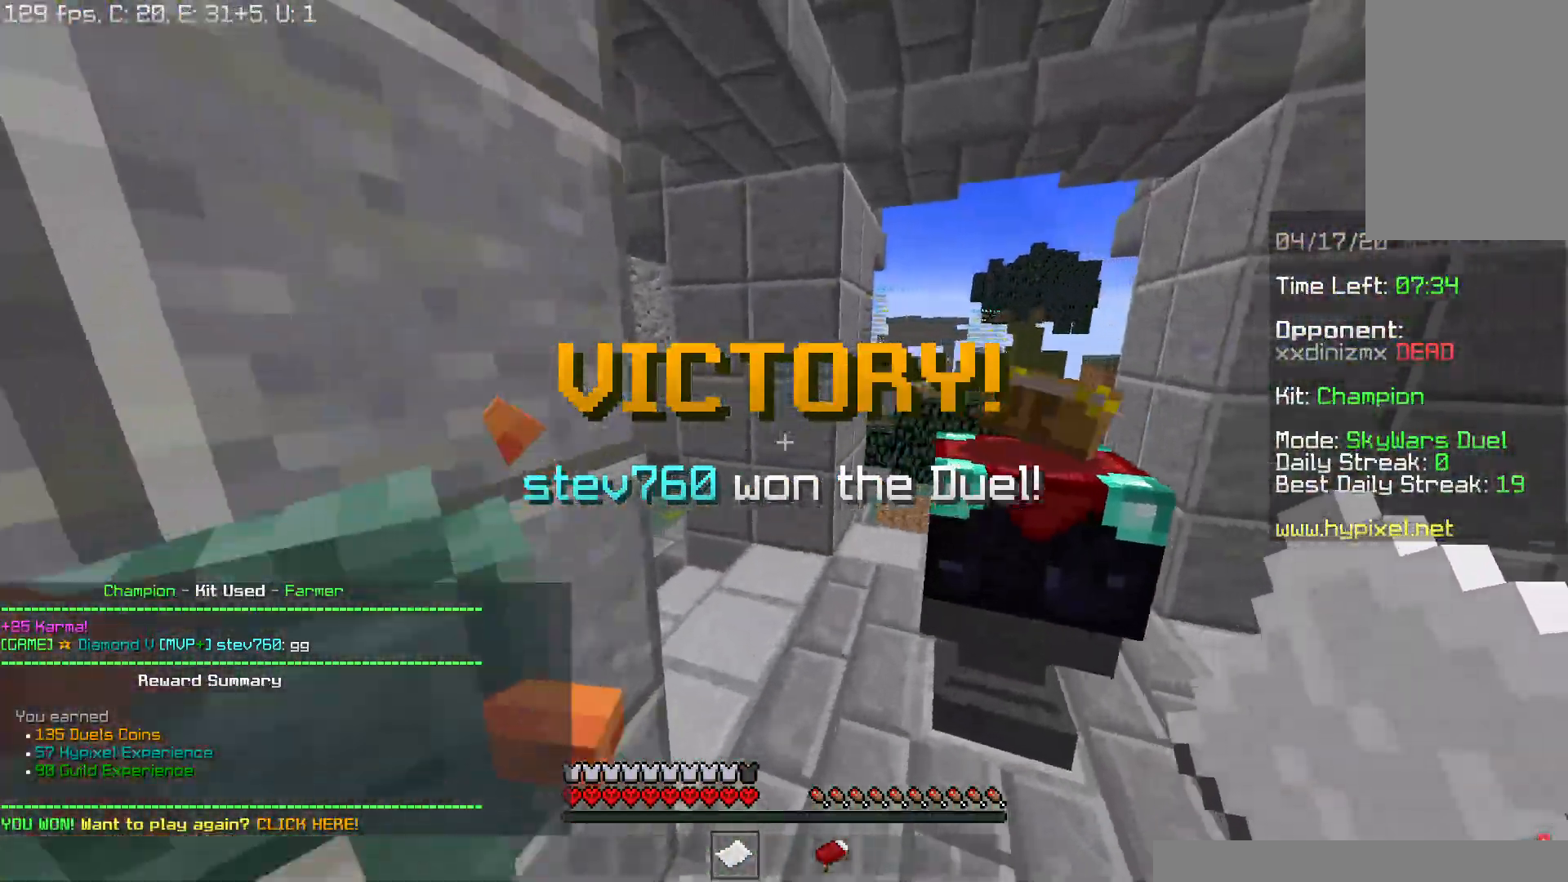
{"keys": ["space", "w"], "mouse": [], "events": [[33, "space", "up"], [317, "space", "down"]]}
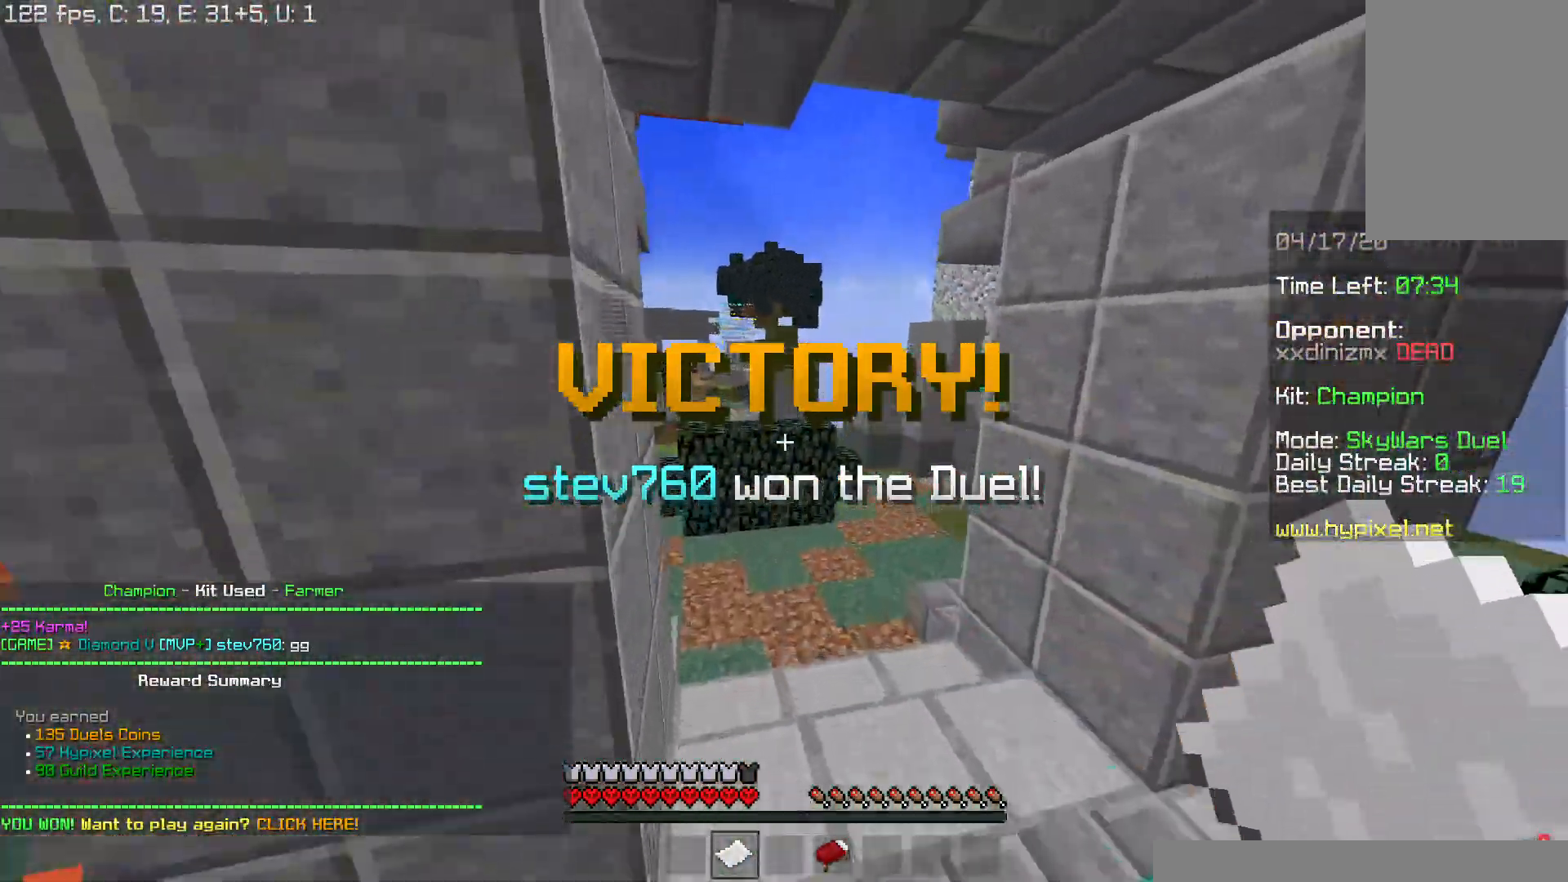
{"keys": ["space", "w"], "mouse": [], "events": [[67, "d", "down"], [100, "space", "up"], [250, "d", "up"], [384, "space", "down"]]}
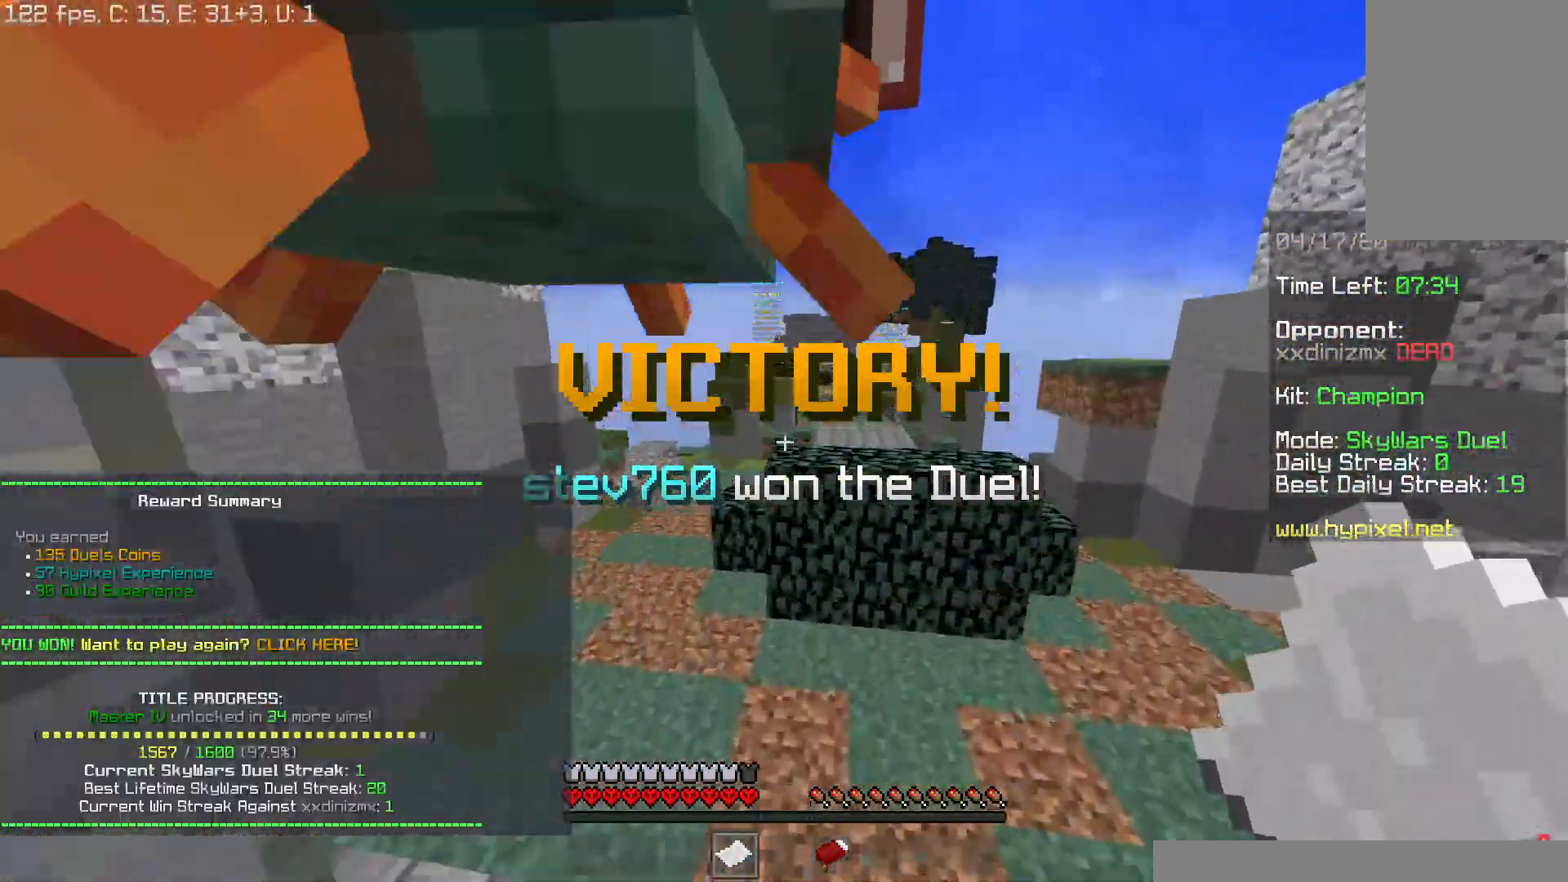
{"keys": ["w"], "mouse": [], "events": [[33, "a", "down"], [300, "space", "up"], [400, "a", "up"]]}
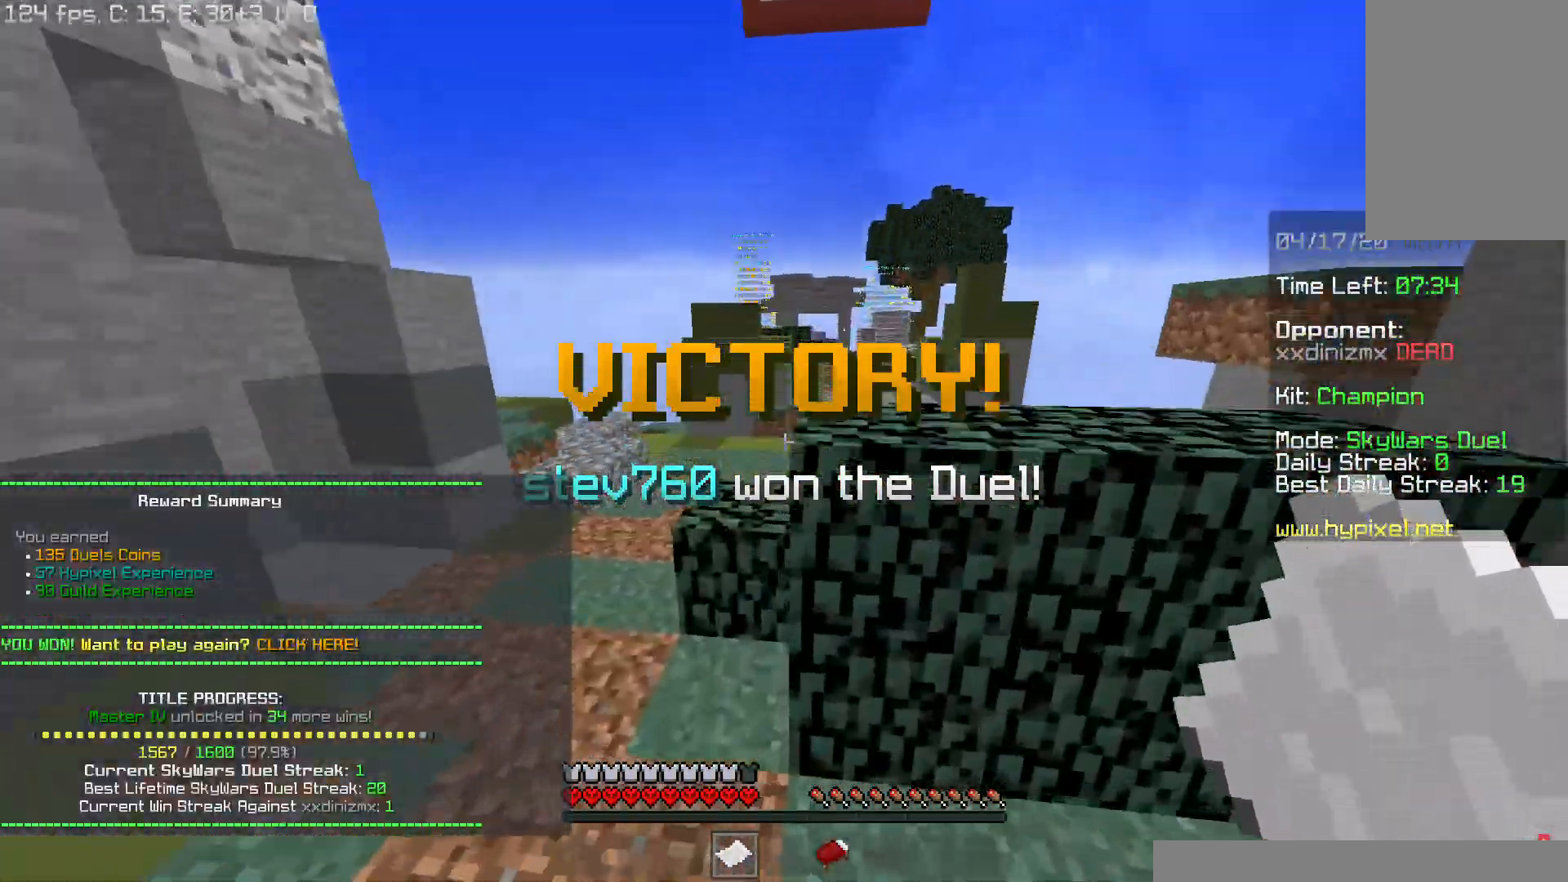
{"keys": ["space", "w"], "mouse": [], "events": [[100, "a", "down"], [267, "a", "up"], [301, "space", "down"]]}
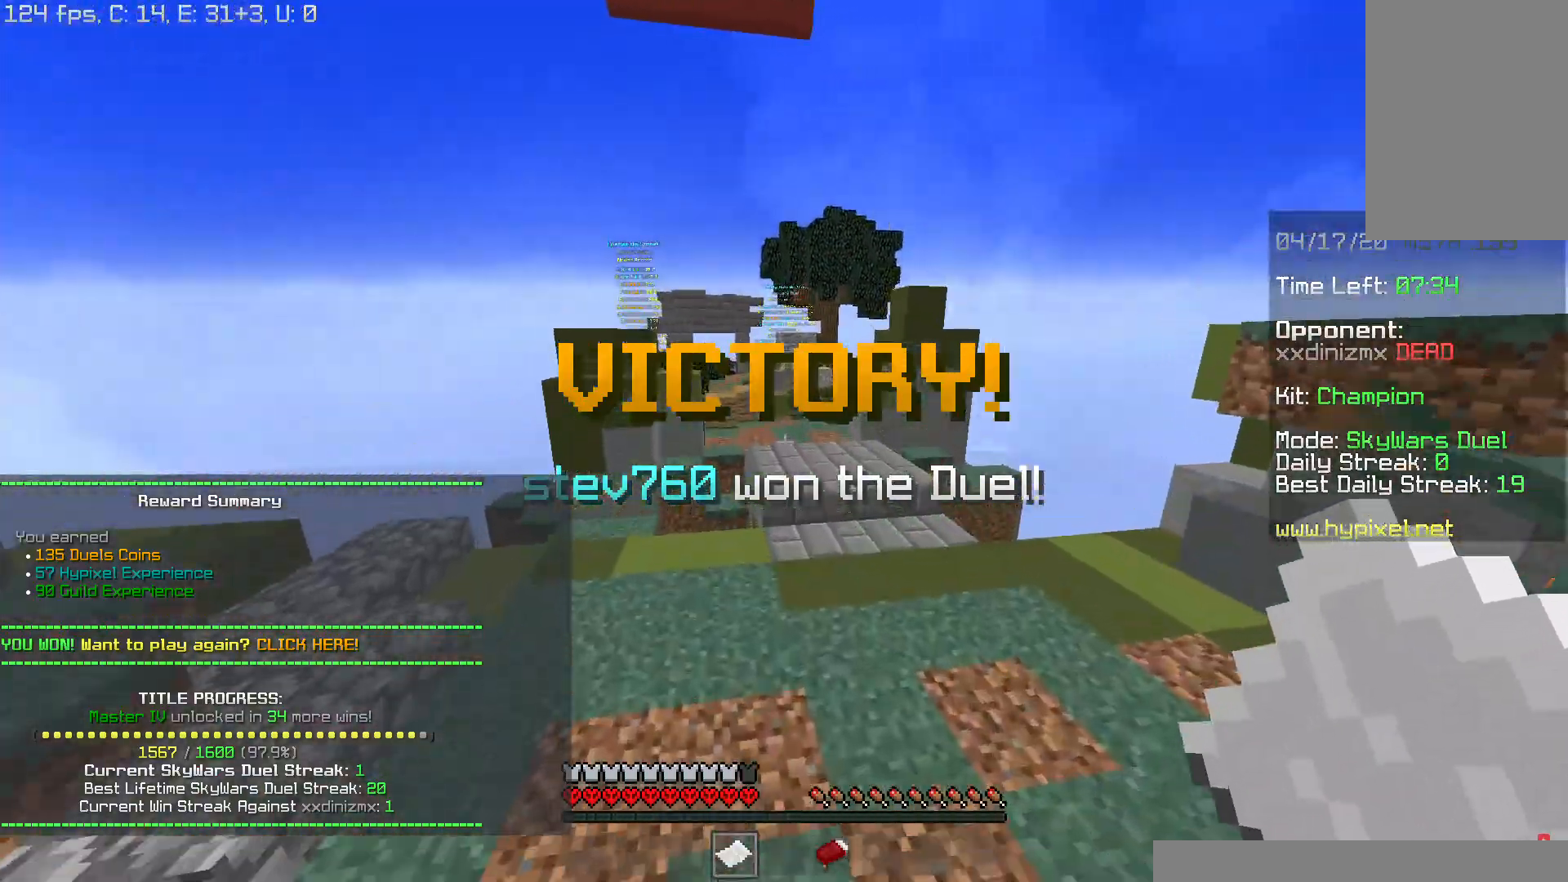
{"keys": ["d", "w"], "mouse": [], "events": [[17, "space", "up"], [233, "d", "down"], [233, "space", "down"], [450, "space", "up"]]}
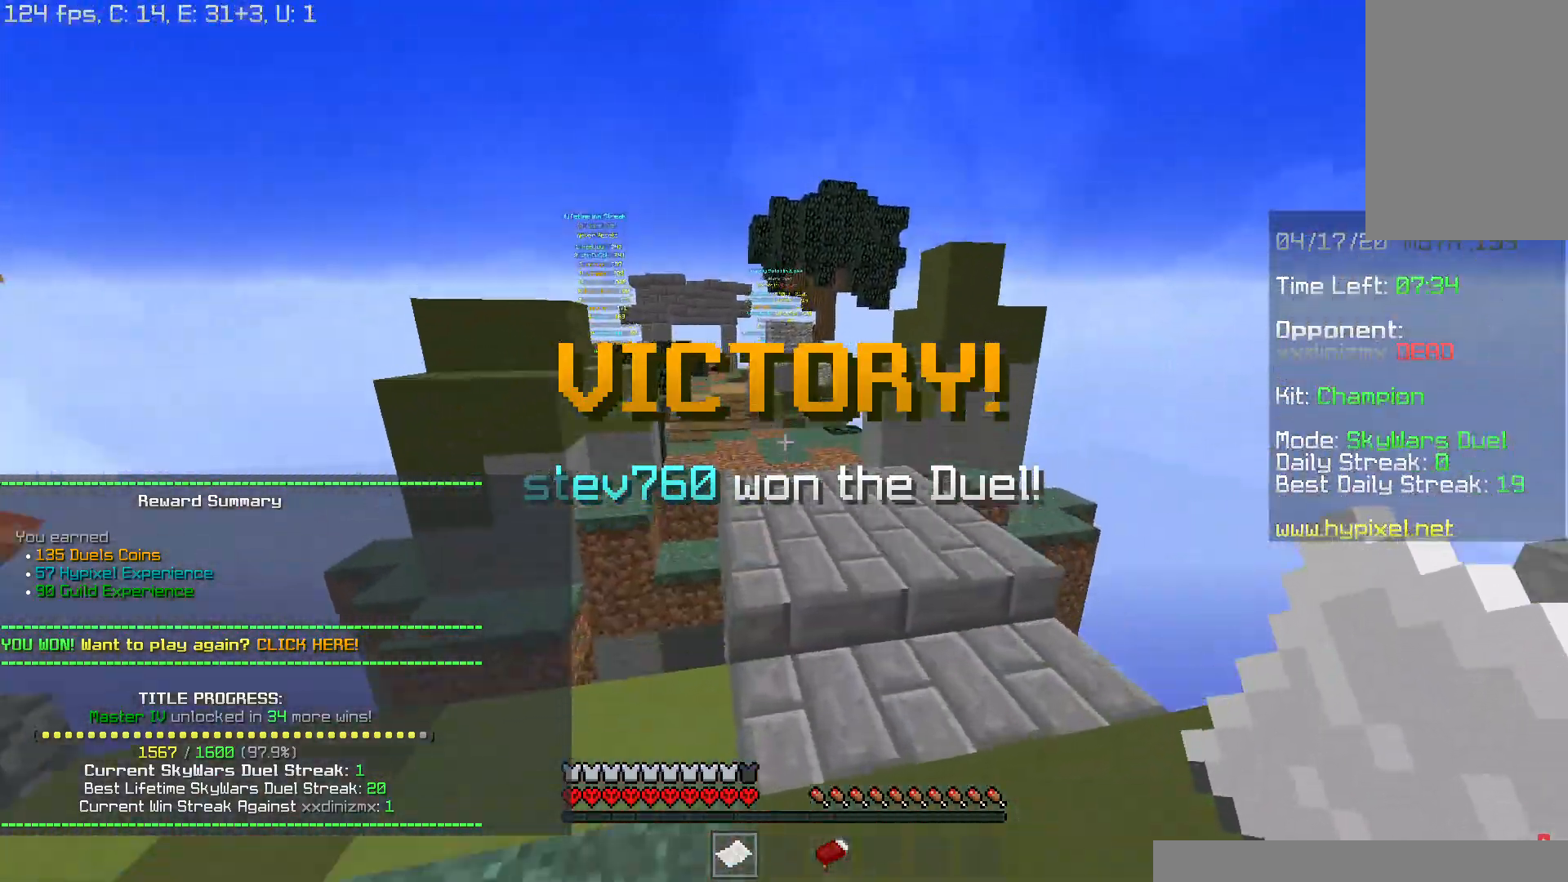
{"keys": ["space", "w"], "mouse": [], "events": [[67, "d", "up"], [134, "space", "down"]]}
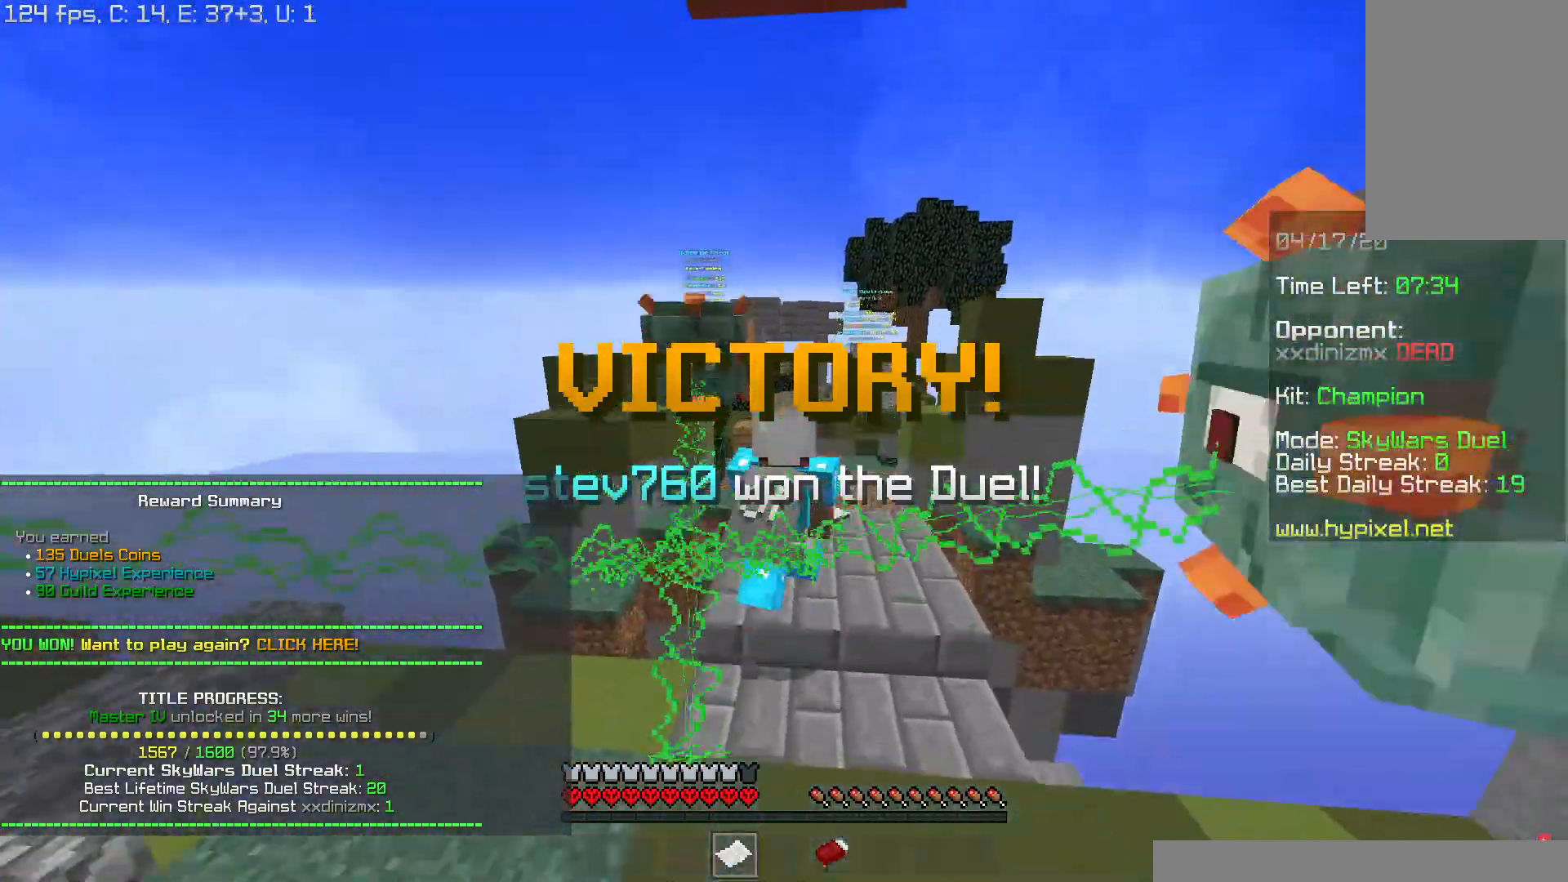
{"keys": ["w"], "mouse": ["right"], "events": [[117, "space", "up"], [434, "mouse_right", "down"]]}
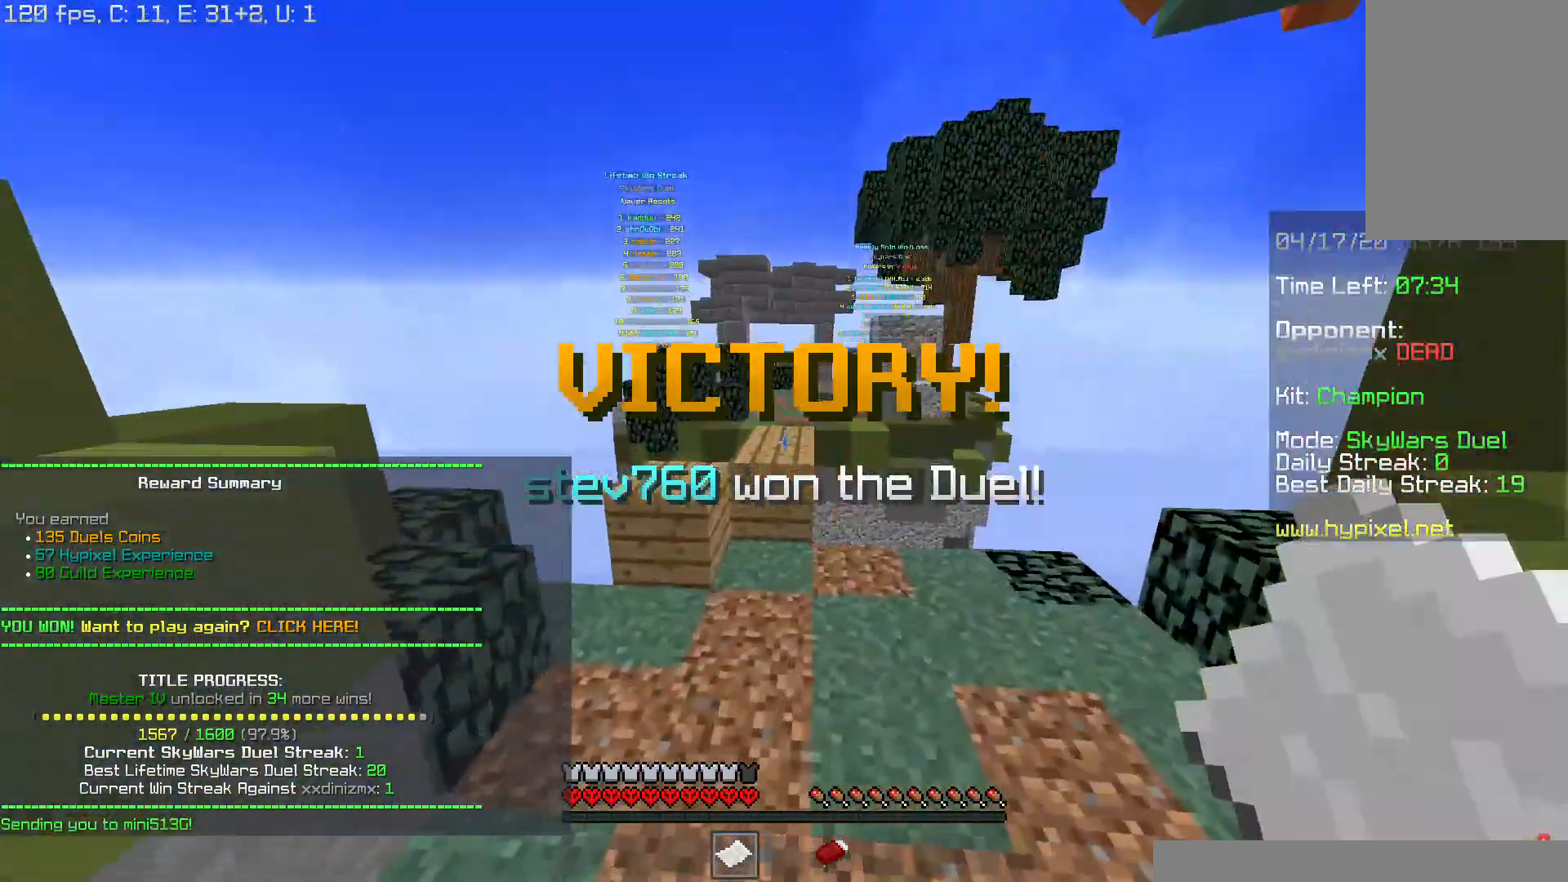
{"keys": ["space", "w"], "mouse": [], "events": [[17, "mouse_right", "up"], [434, "space", "down"]]}
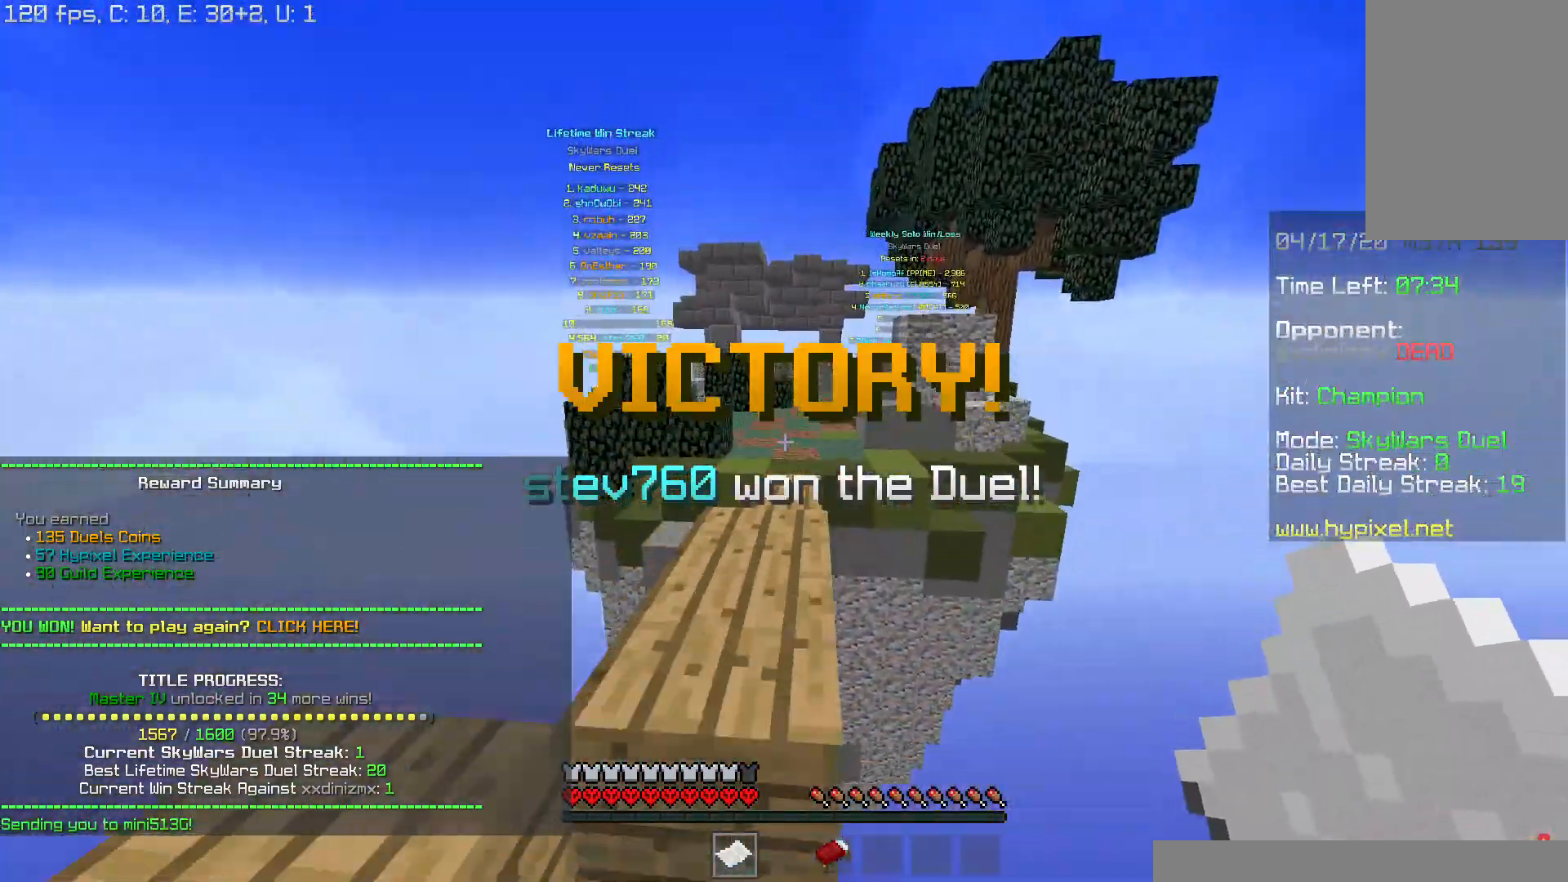
{"keys": [], "mouse": []}
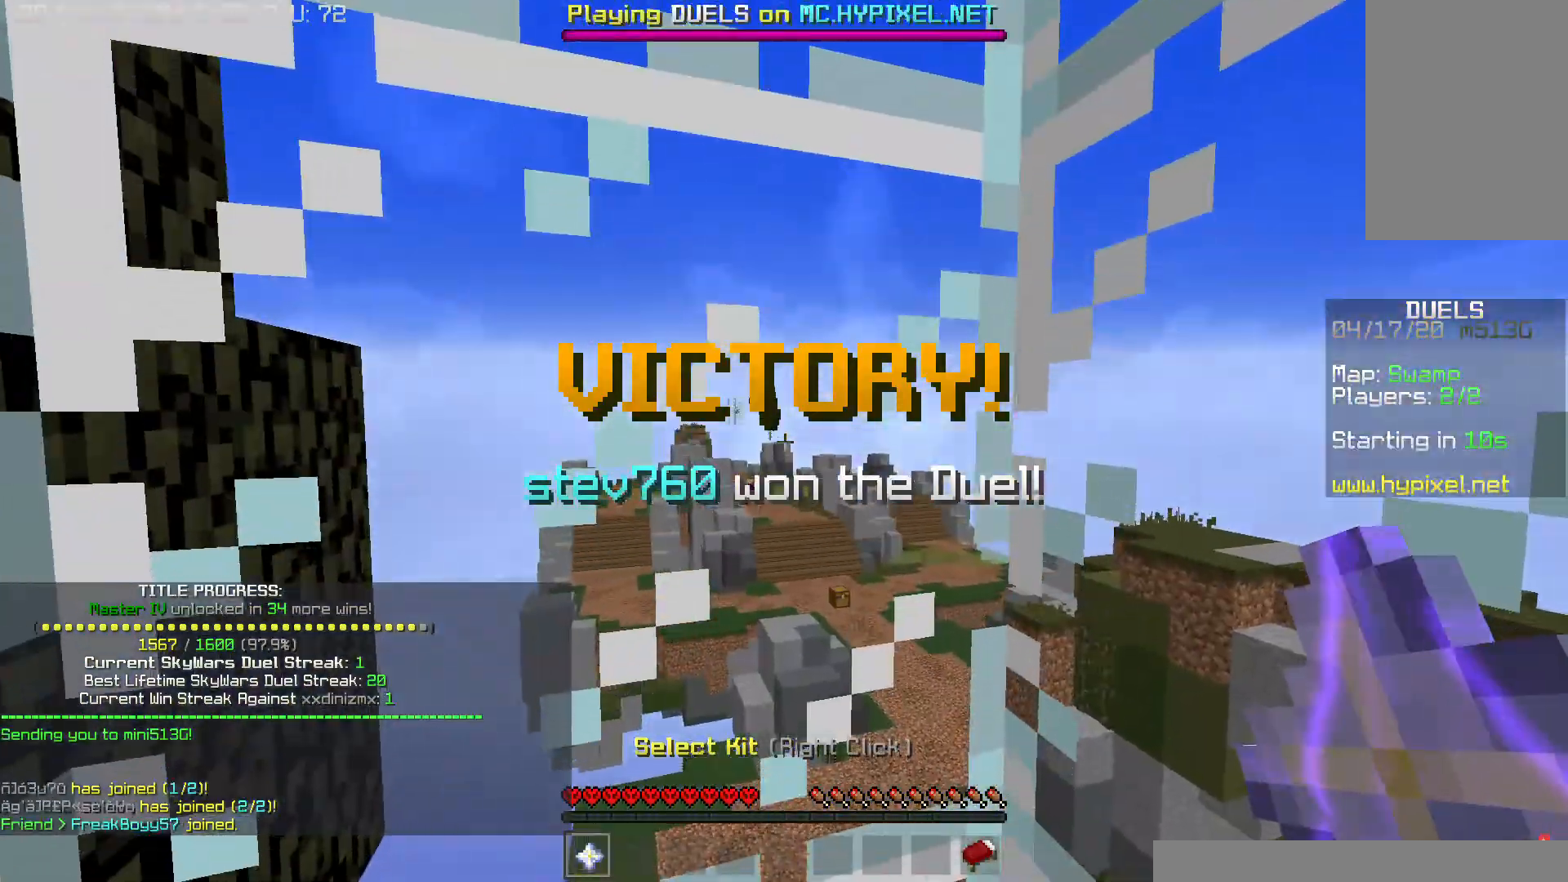
{"keys": [], "mouse": [], "events": [[34, "space", "down"], [217, "space", "up"]]}
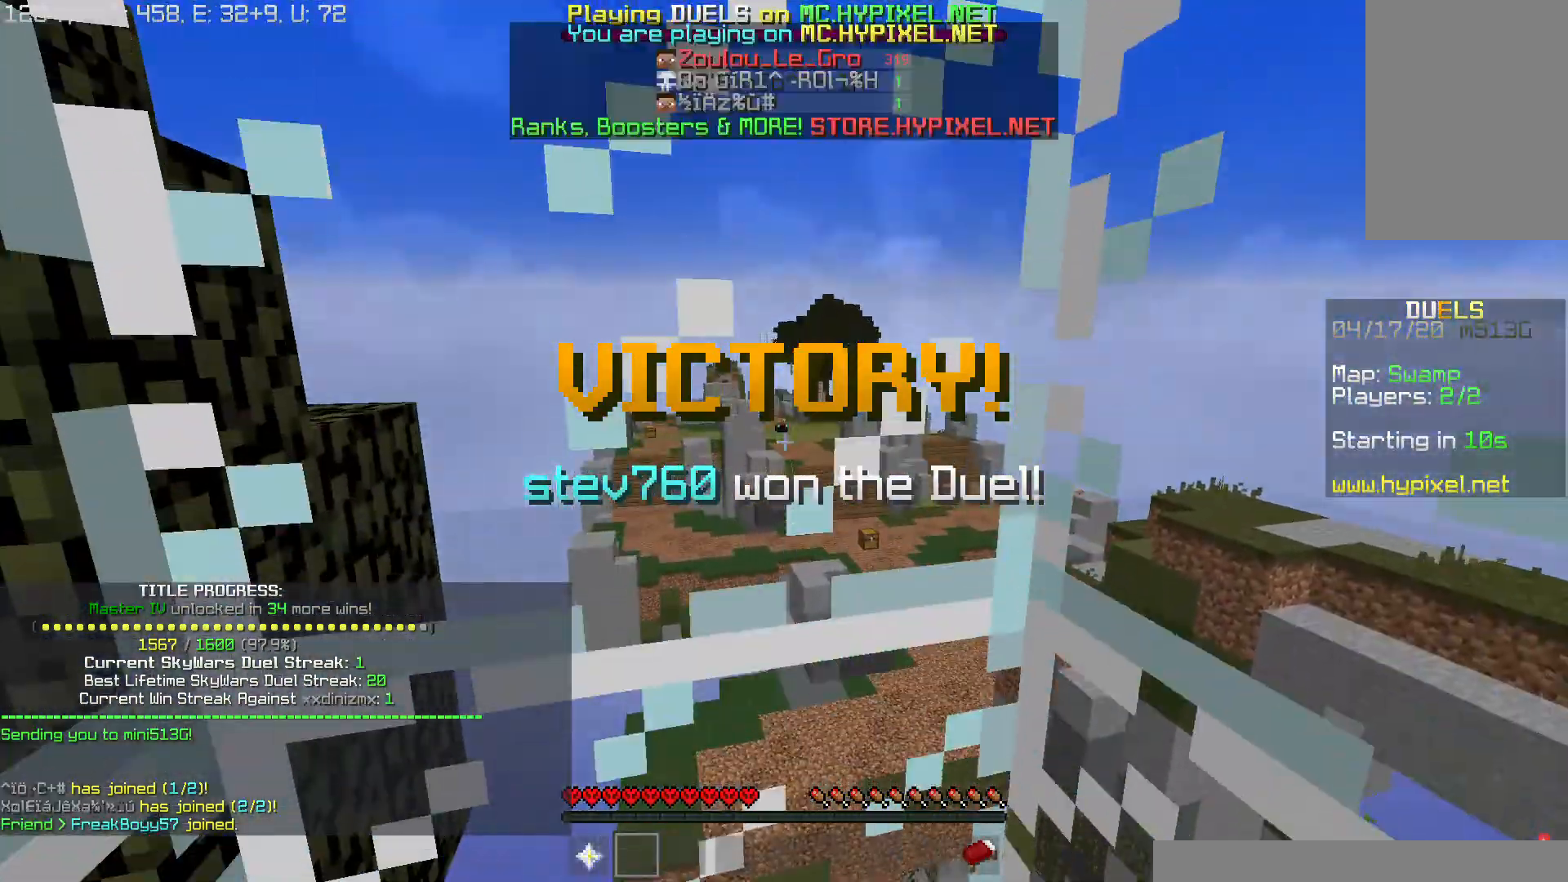
{"keys": ["w"], "mouse": [], "events": [[117, "w", "down"]]}
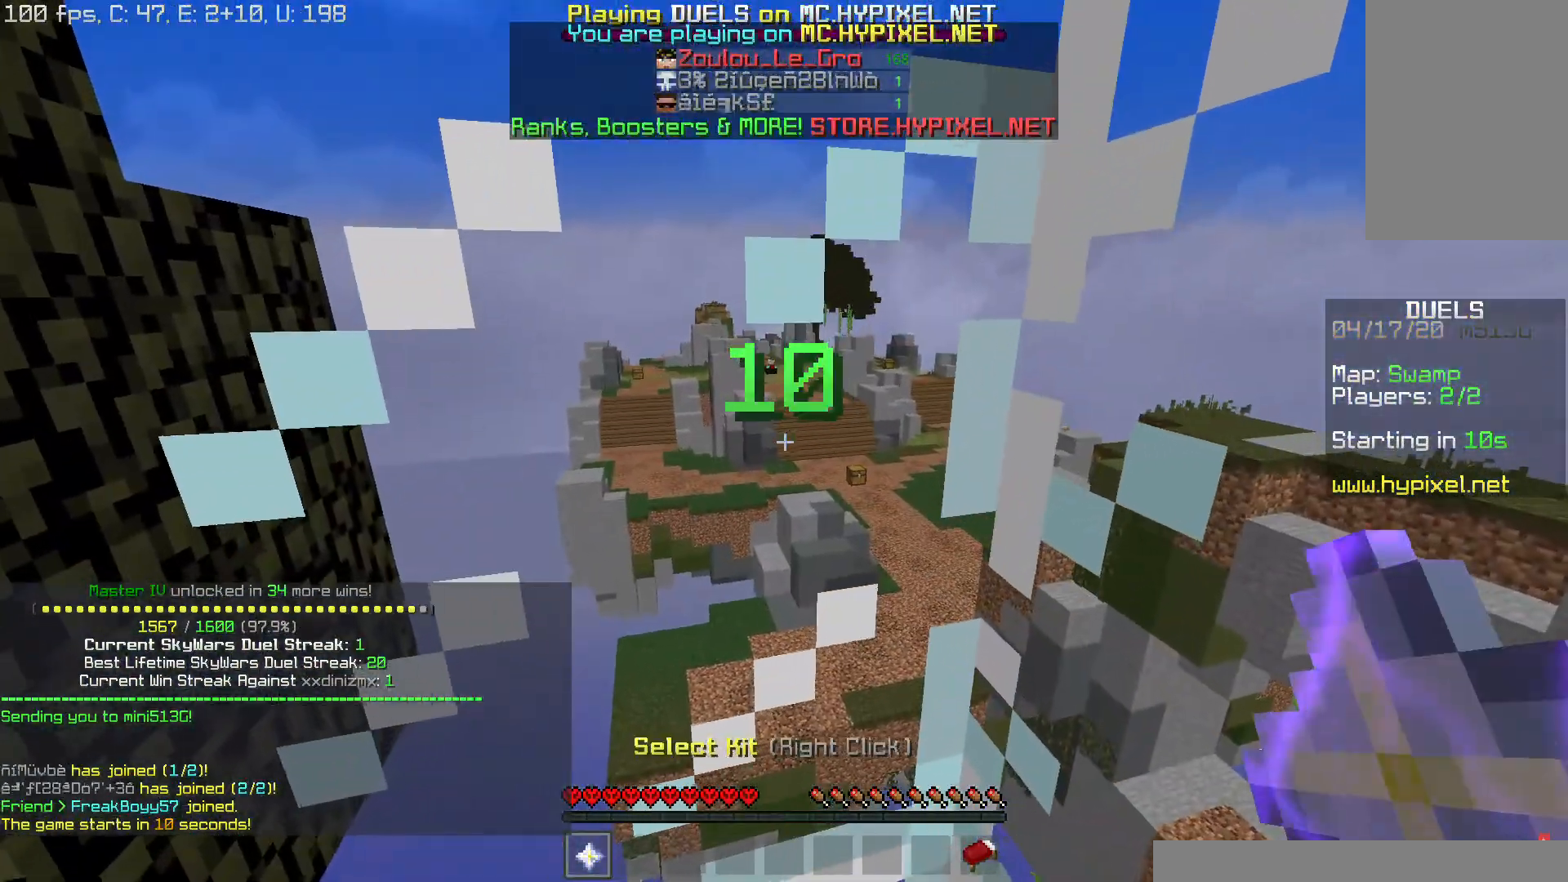
{"keys": ["d", "w"], "mouse": [], "events": [[401, "d", "down"]]}
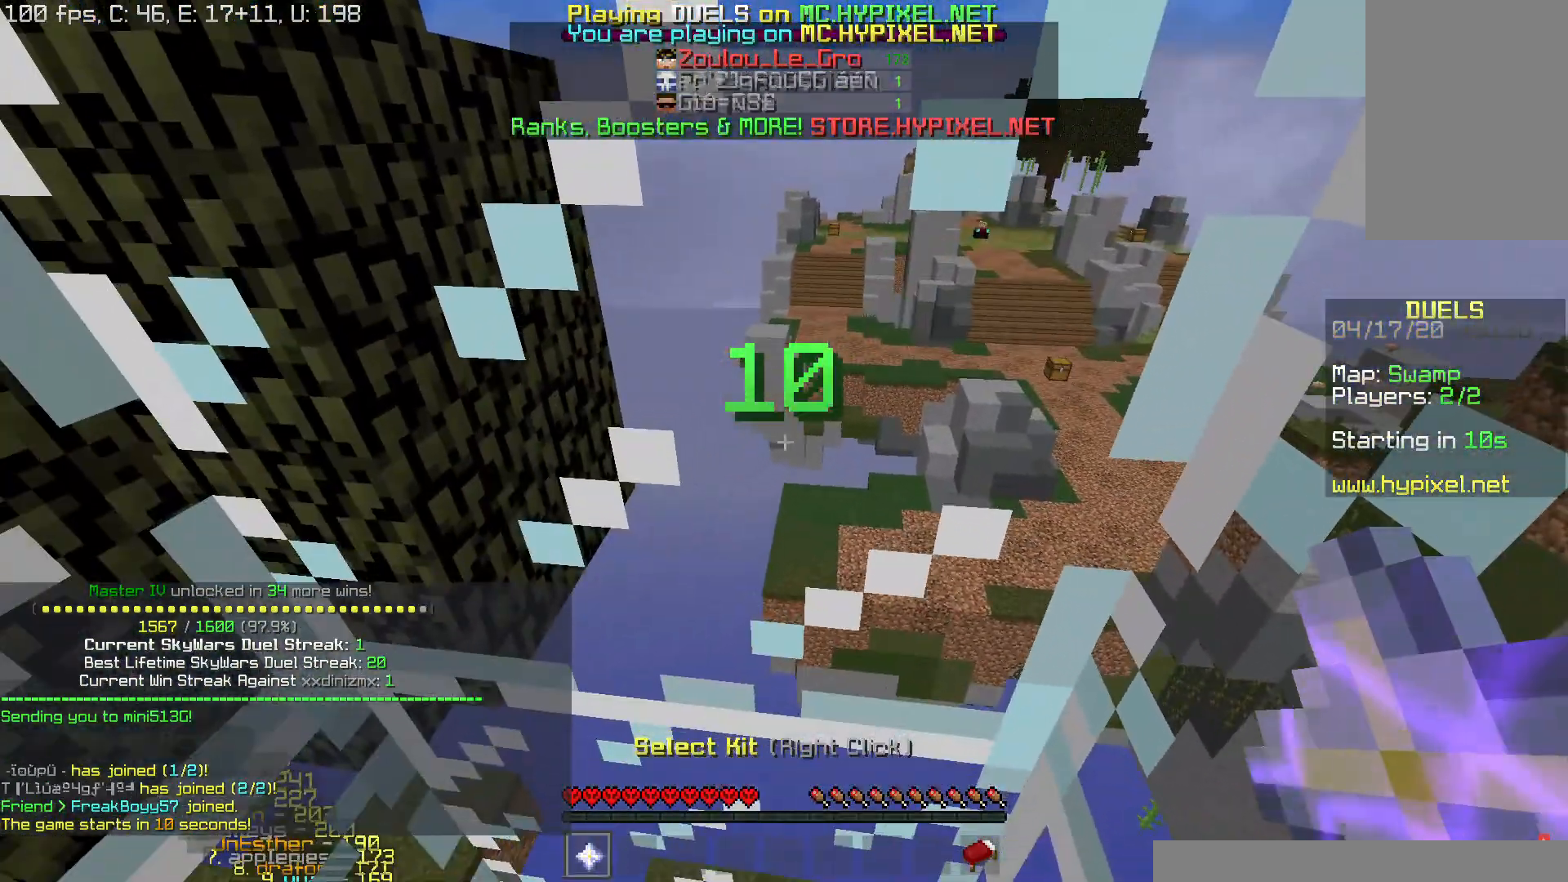
{"keys": ["s"], "mouse": [], "events": [[117, "w", "up"], [300, "s", "down"], [367, "d", "up"]]}
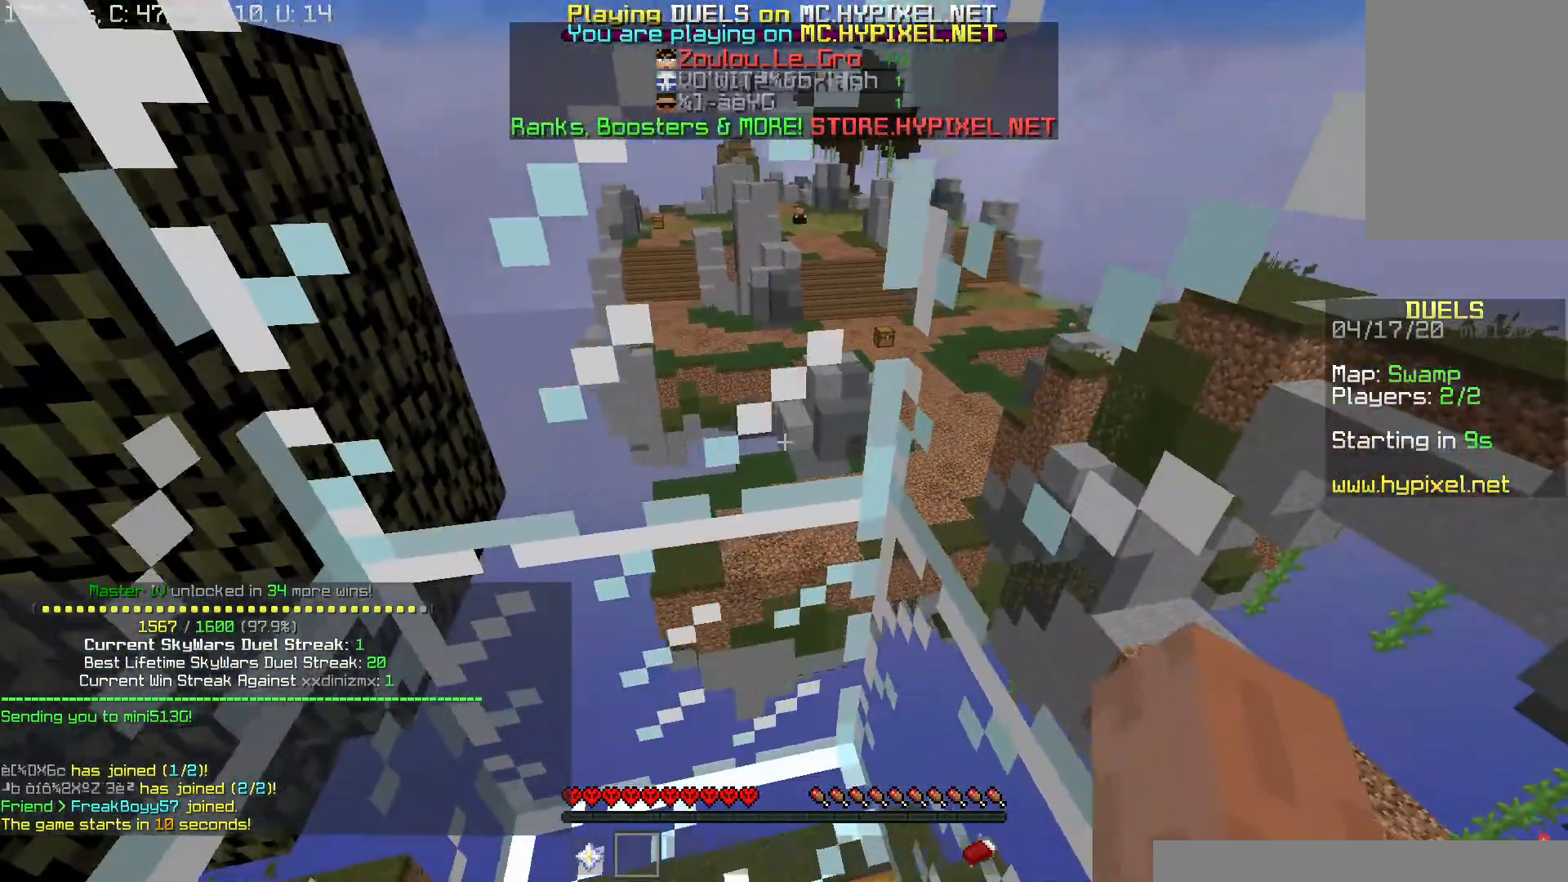
{"keys": [], "mouse": [], "events": [[34, "mouse_left", "down"], [117, "mouse_left", "up"], [134, "s", "up"], [201, "a", "down"], [201, "mouse_left", "down"], [267, "mouse_left", "up"], [367, "a", "up"]]}
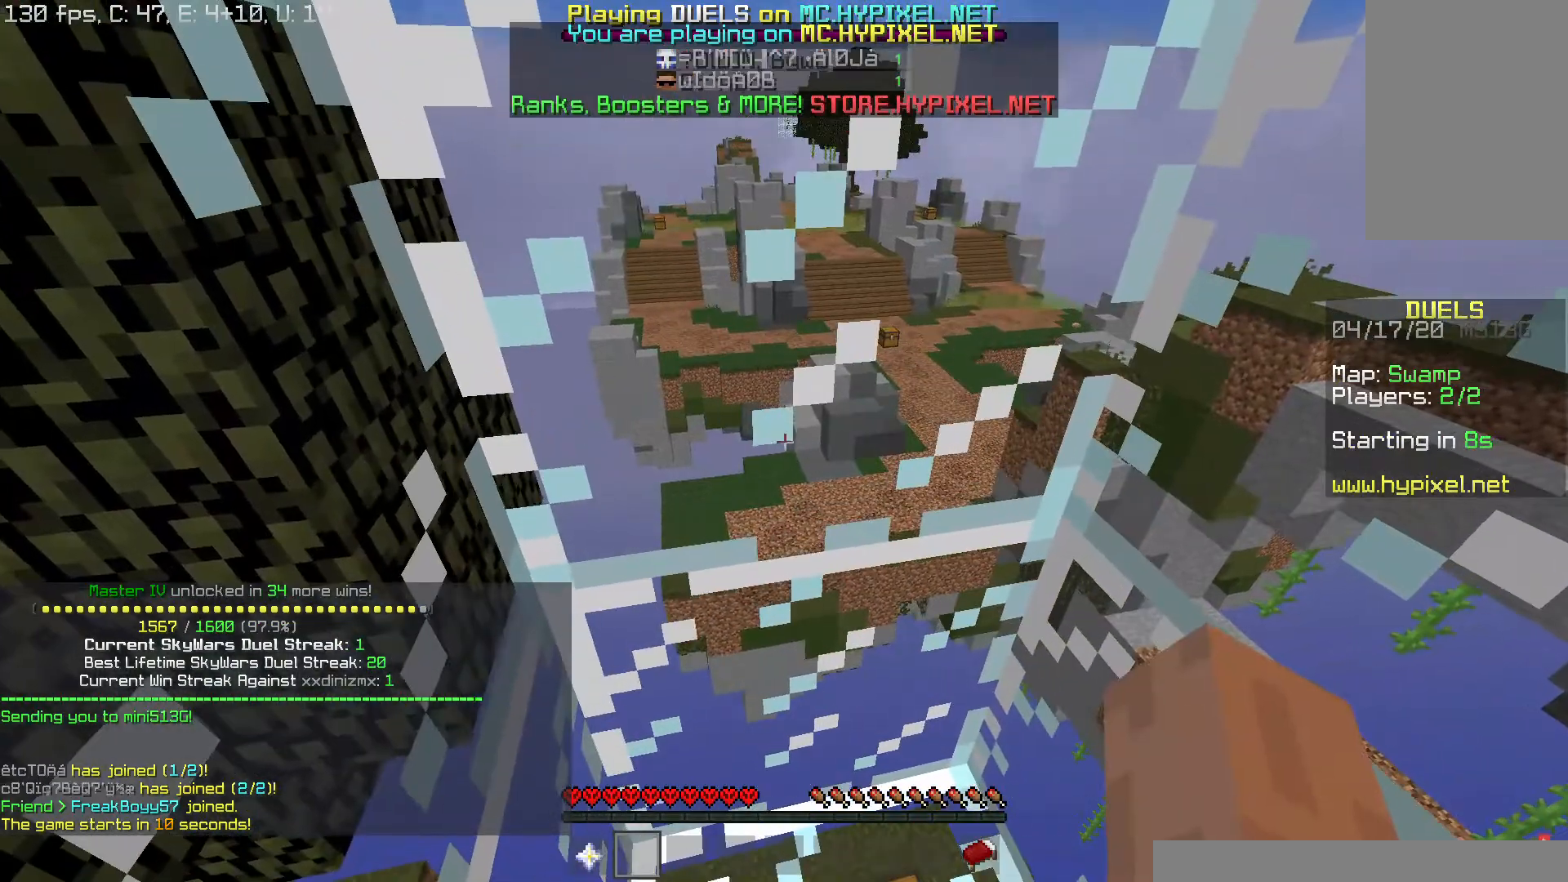
{"keys": ["d", "w"], "mouse": [], "events": [[150, "d", "down"], [384, "w", "down"]]}
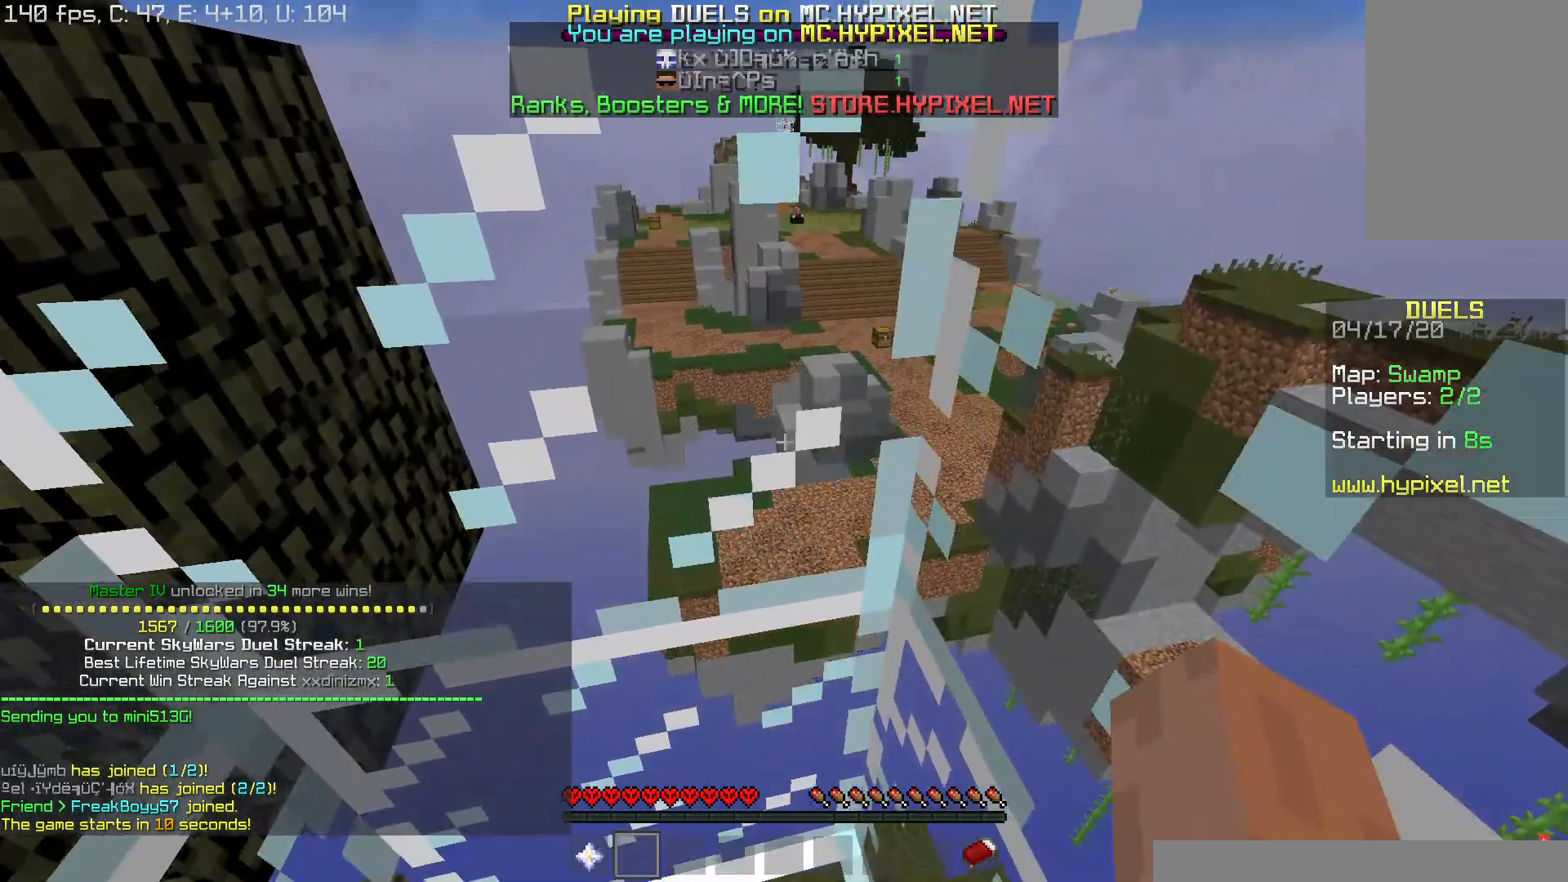
{"keys": ["w"], "mouse": [], "events": [[67, "d", "up"]]}
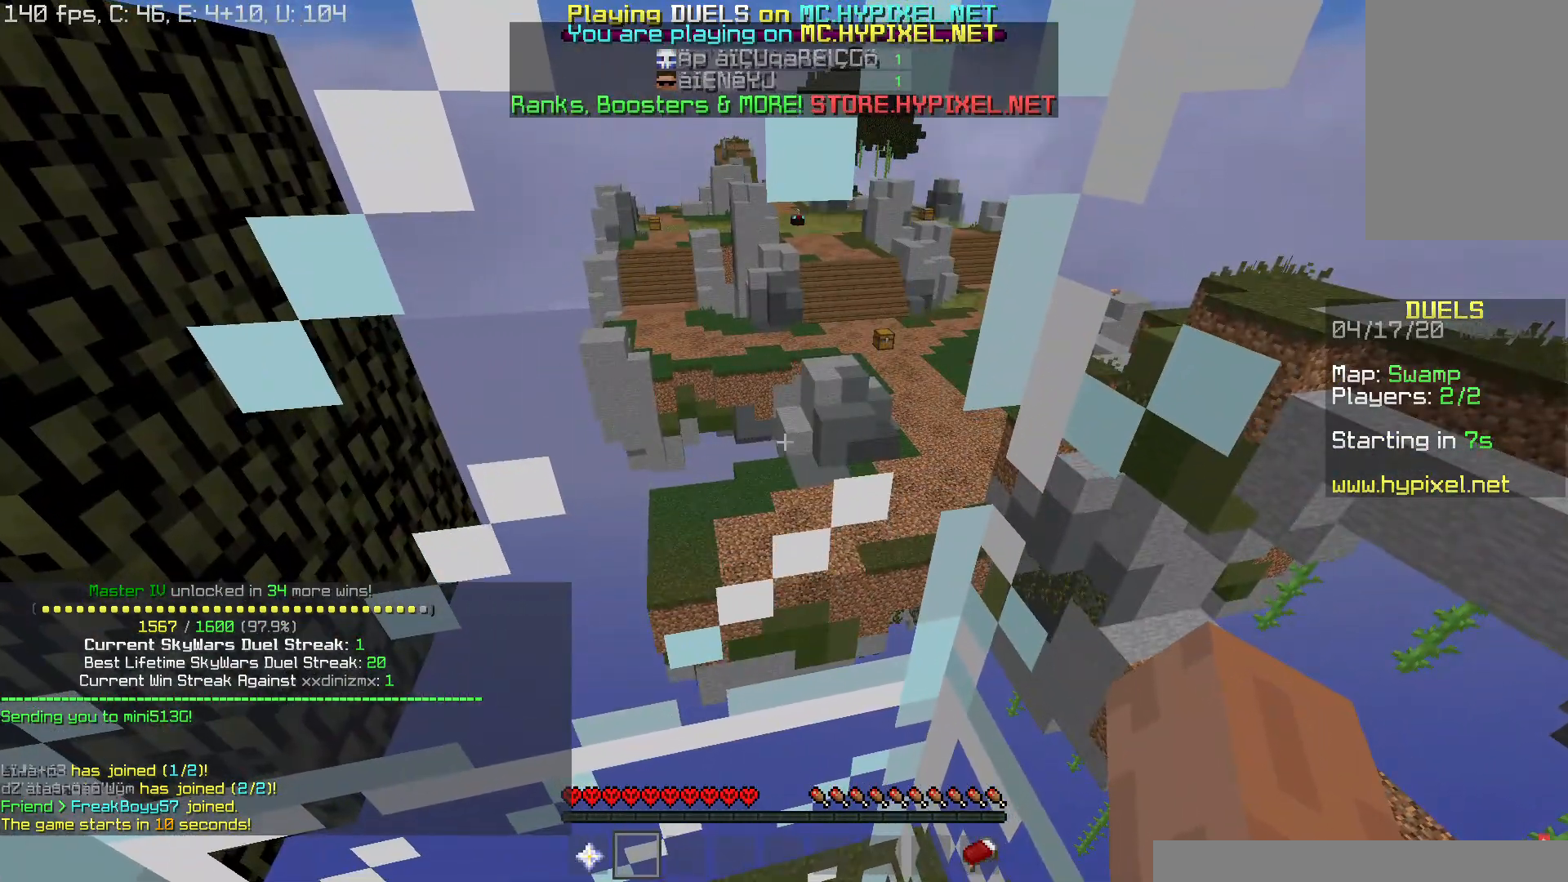
{"keys": ["w"], "mouse": [], "events": []}
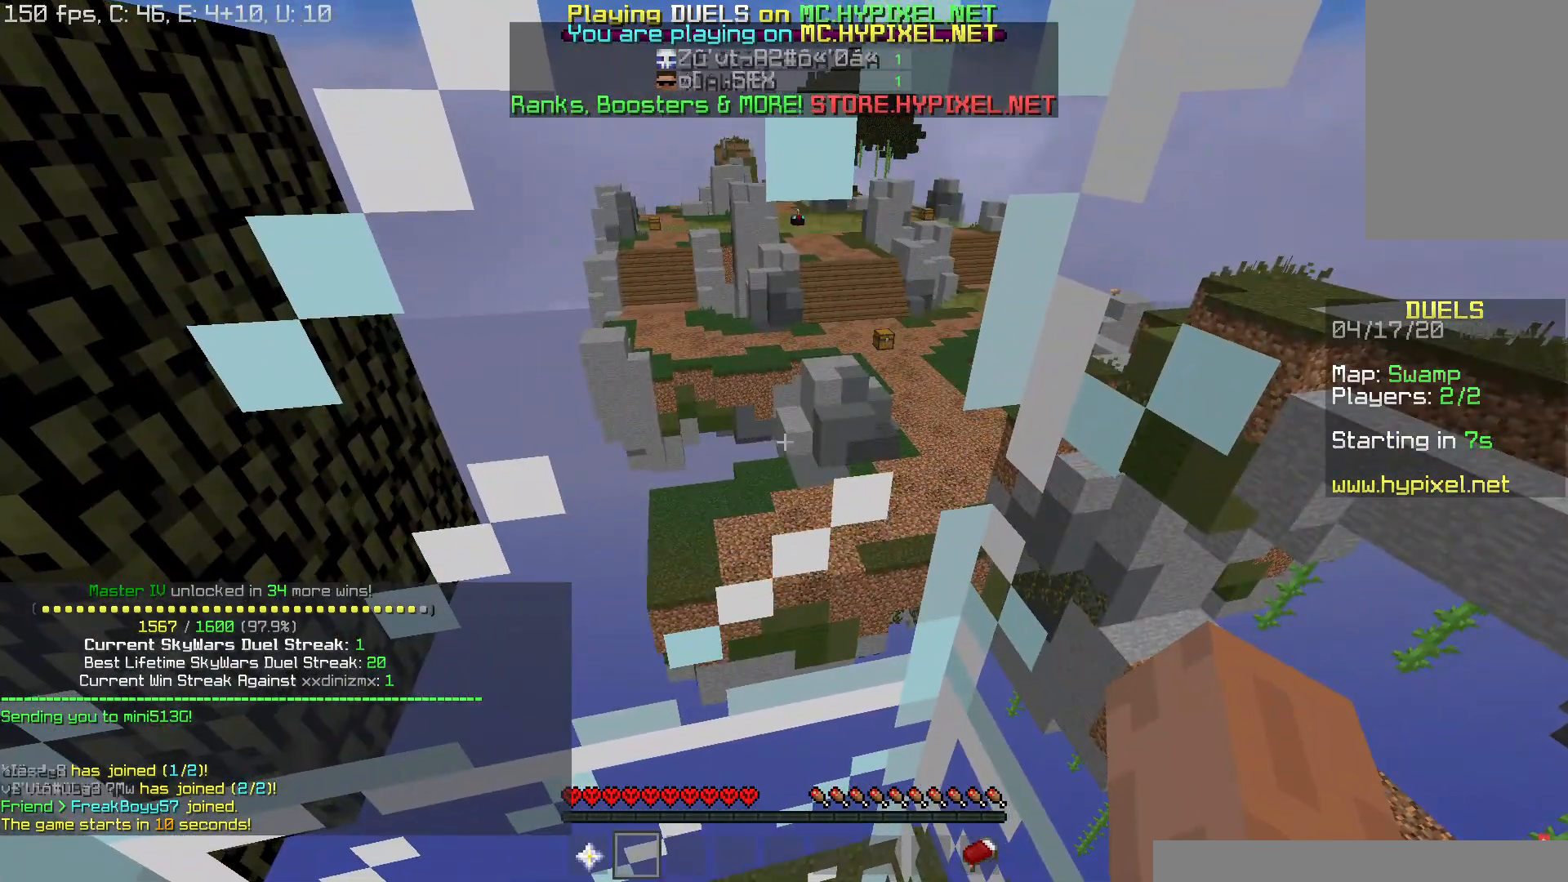
{"keys": ["w"], "mouse": [], "events": []}
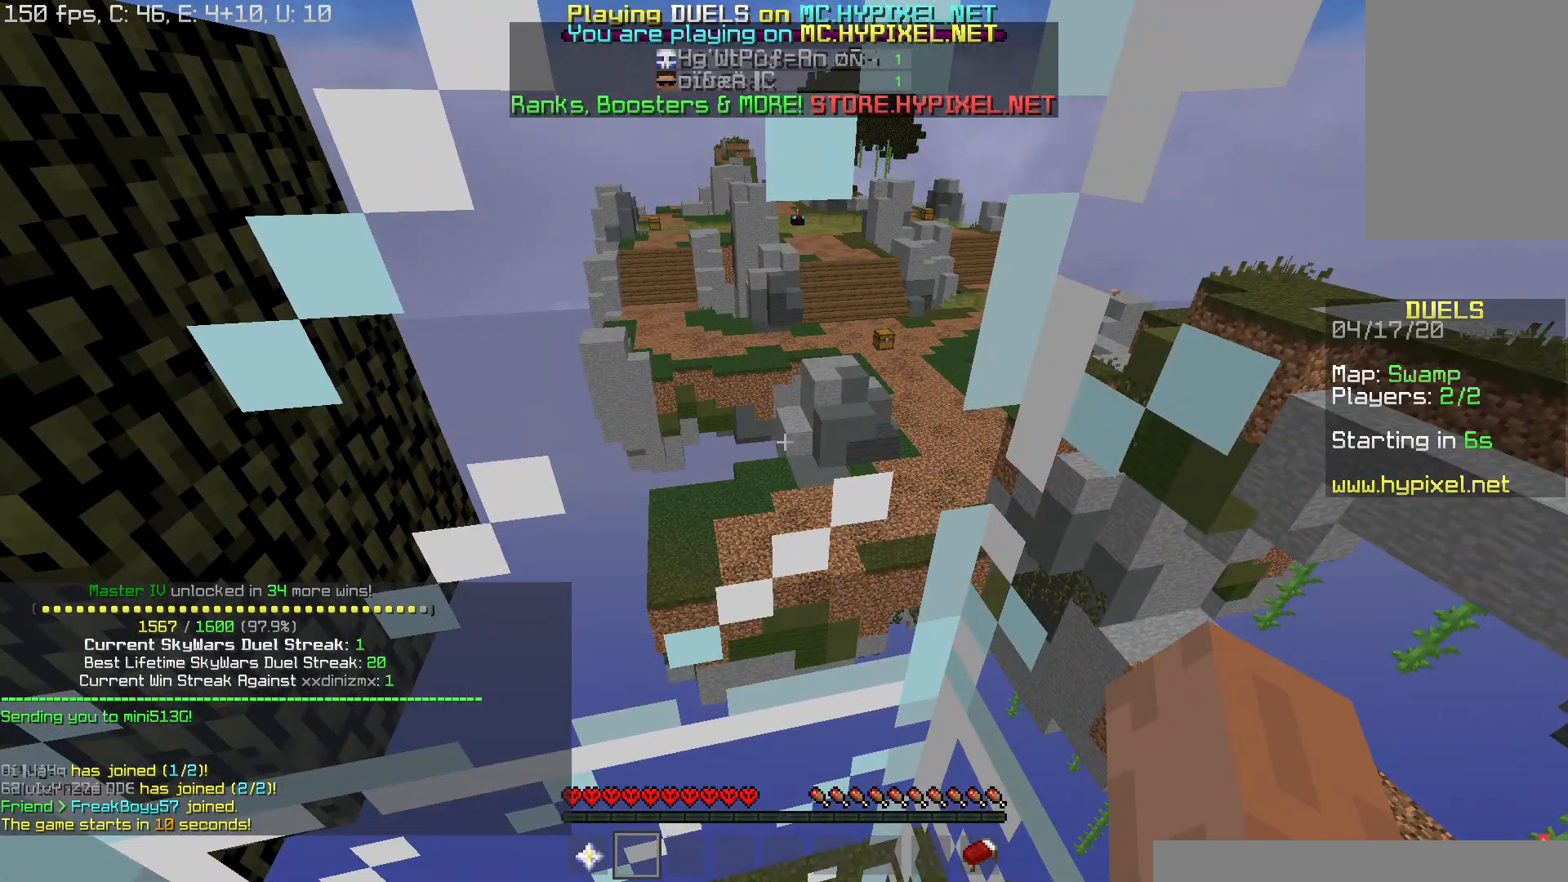
{"keys": ["w"], "mouse": [], "events": [[117, "w", "up"], [400, "w", "down"]]}
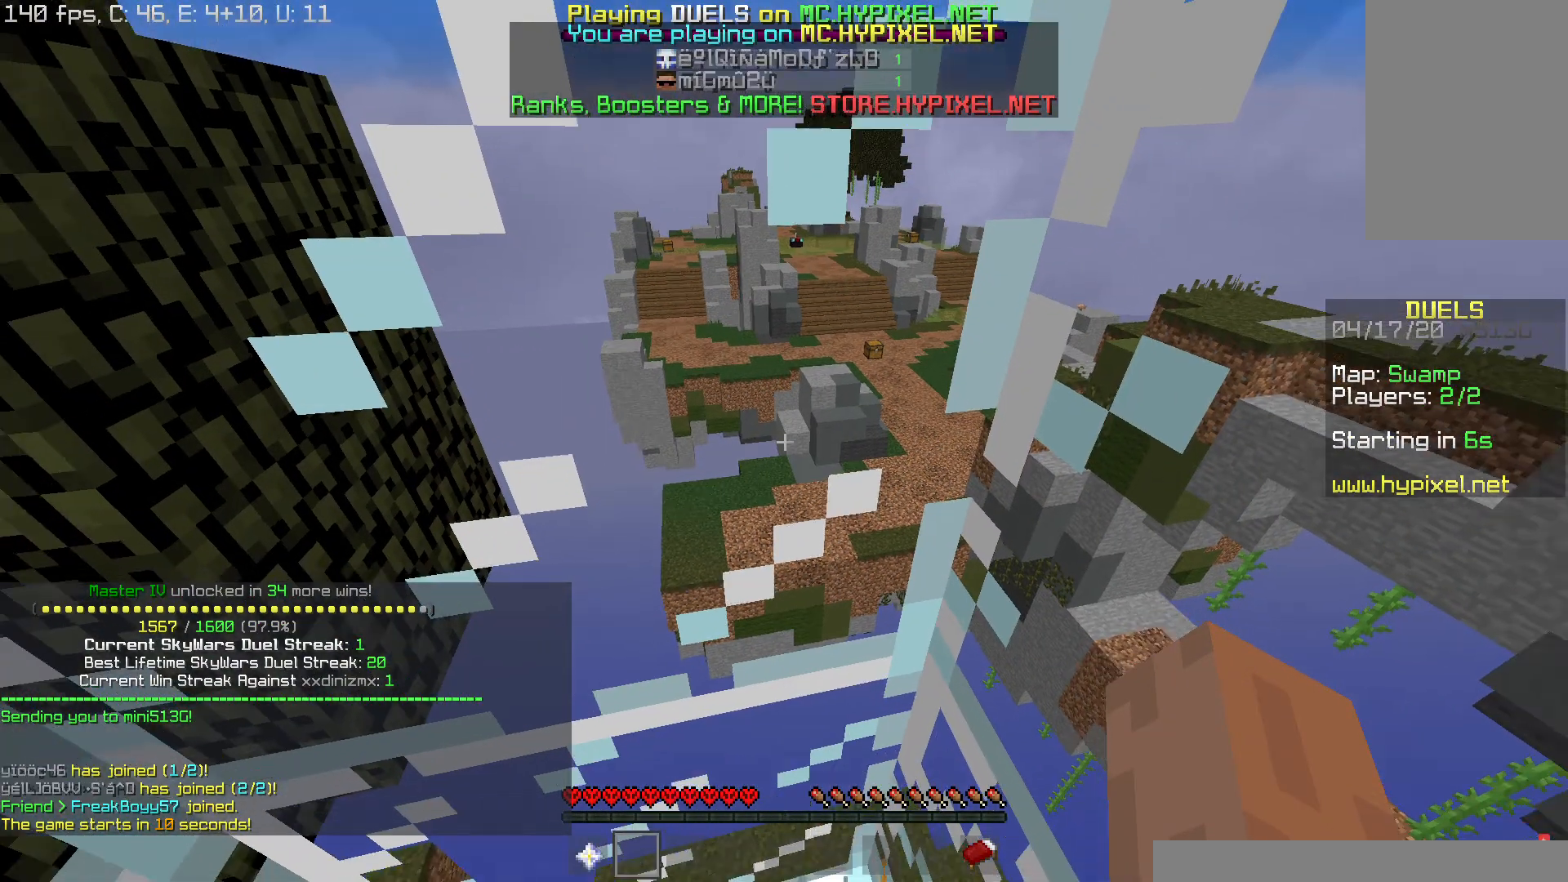
{"keys": [], "mouse": [], "events": [[417, "w", "up"]]}
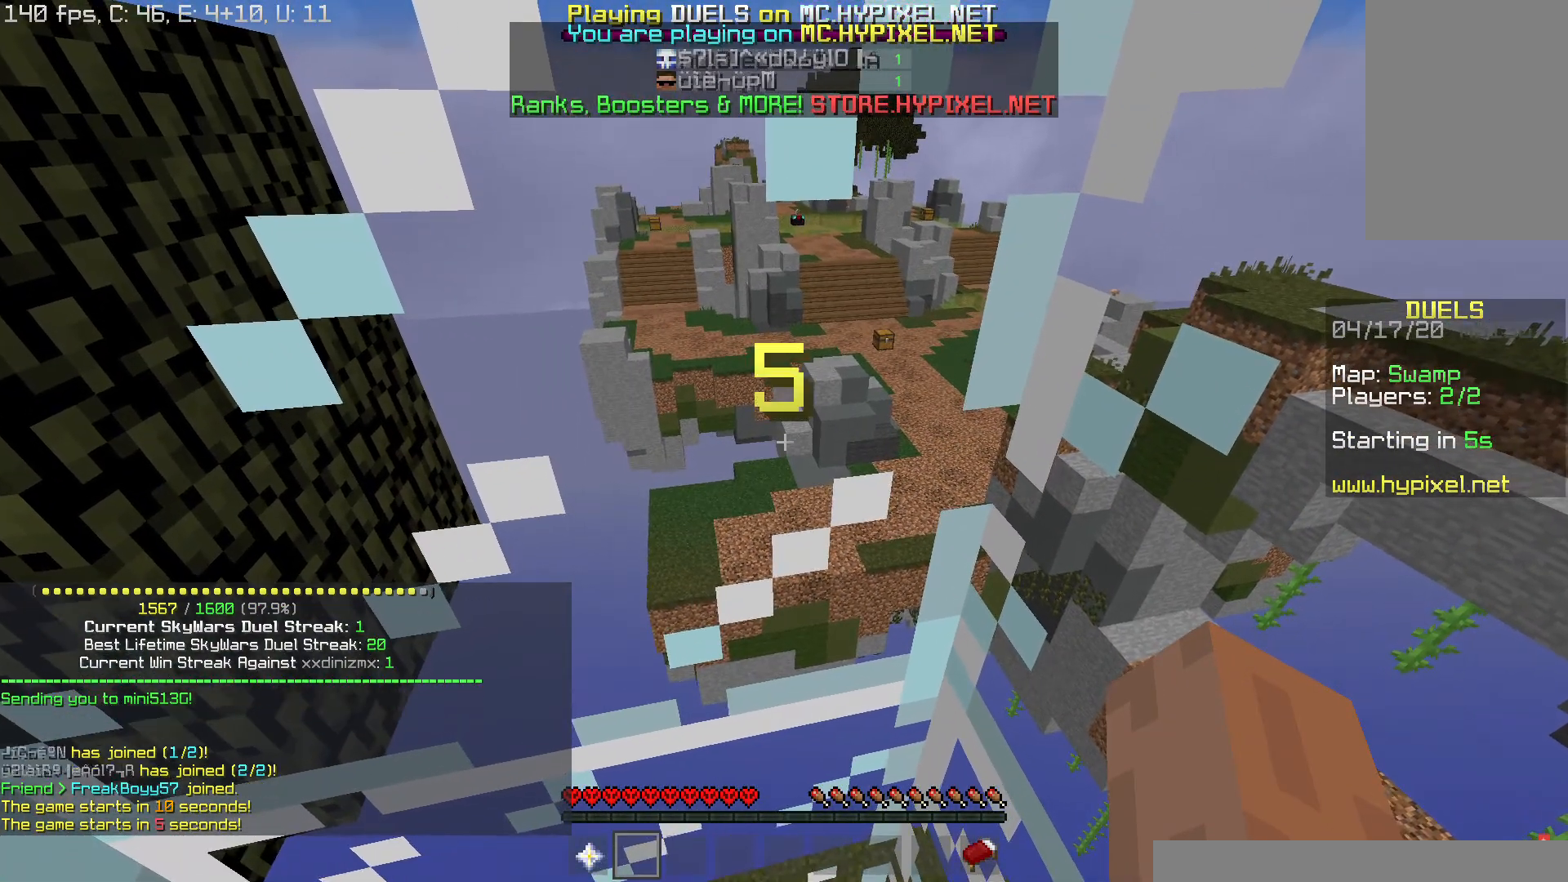
{"keys": [], "mouse": [], "events": []}
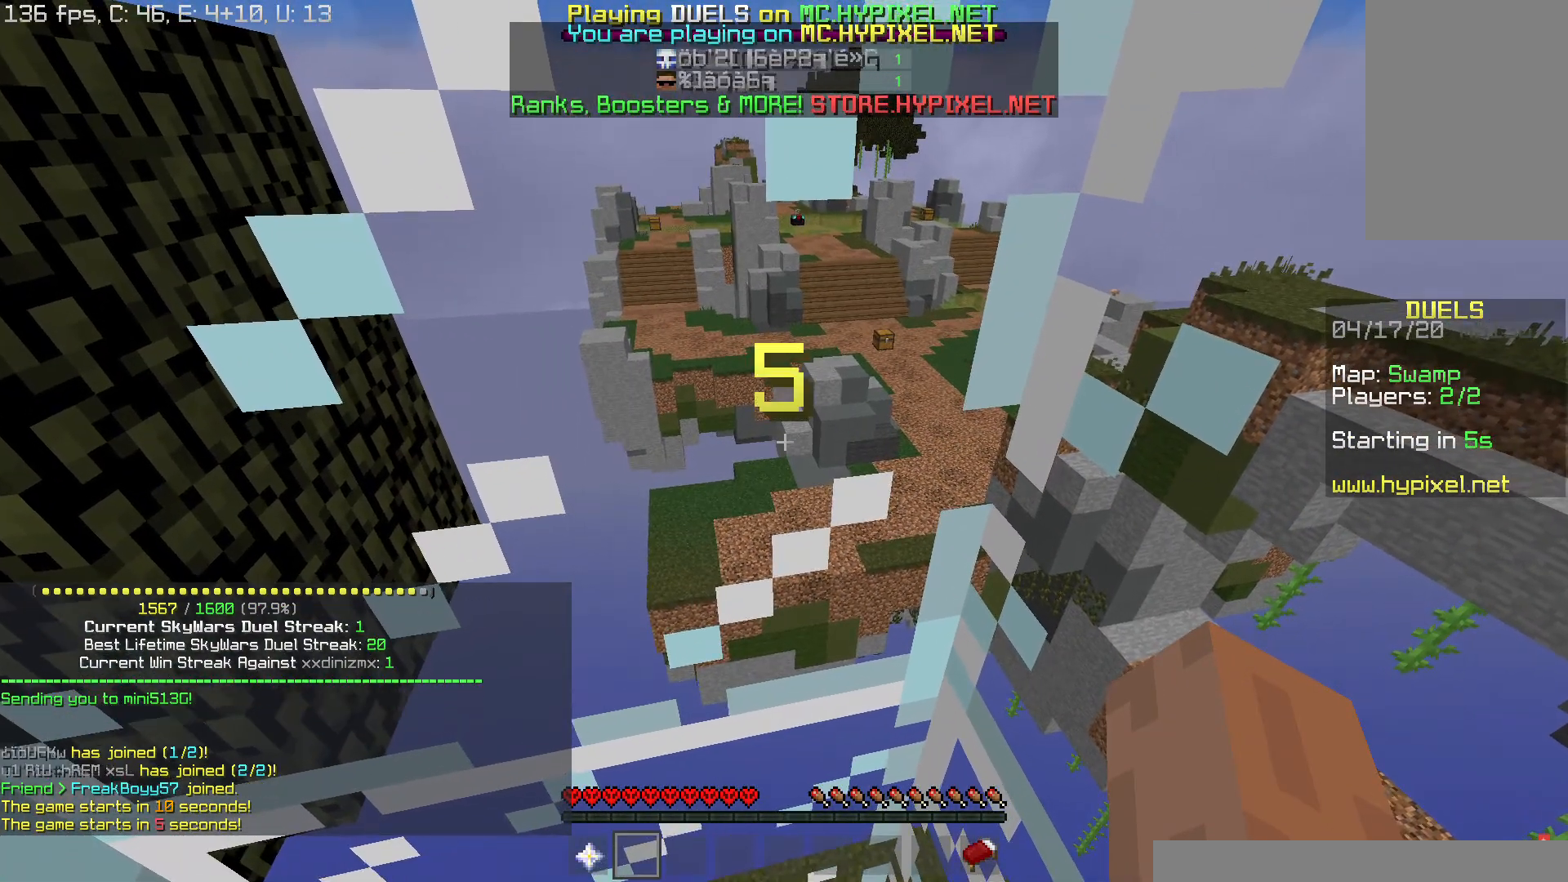
{"keys": [], "mouse": [], "events": []}
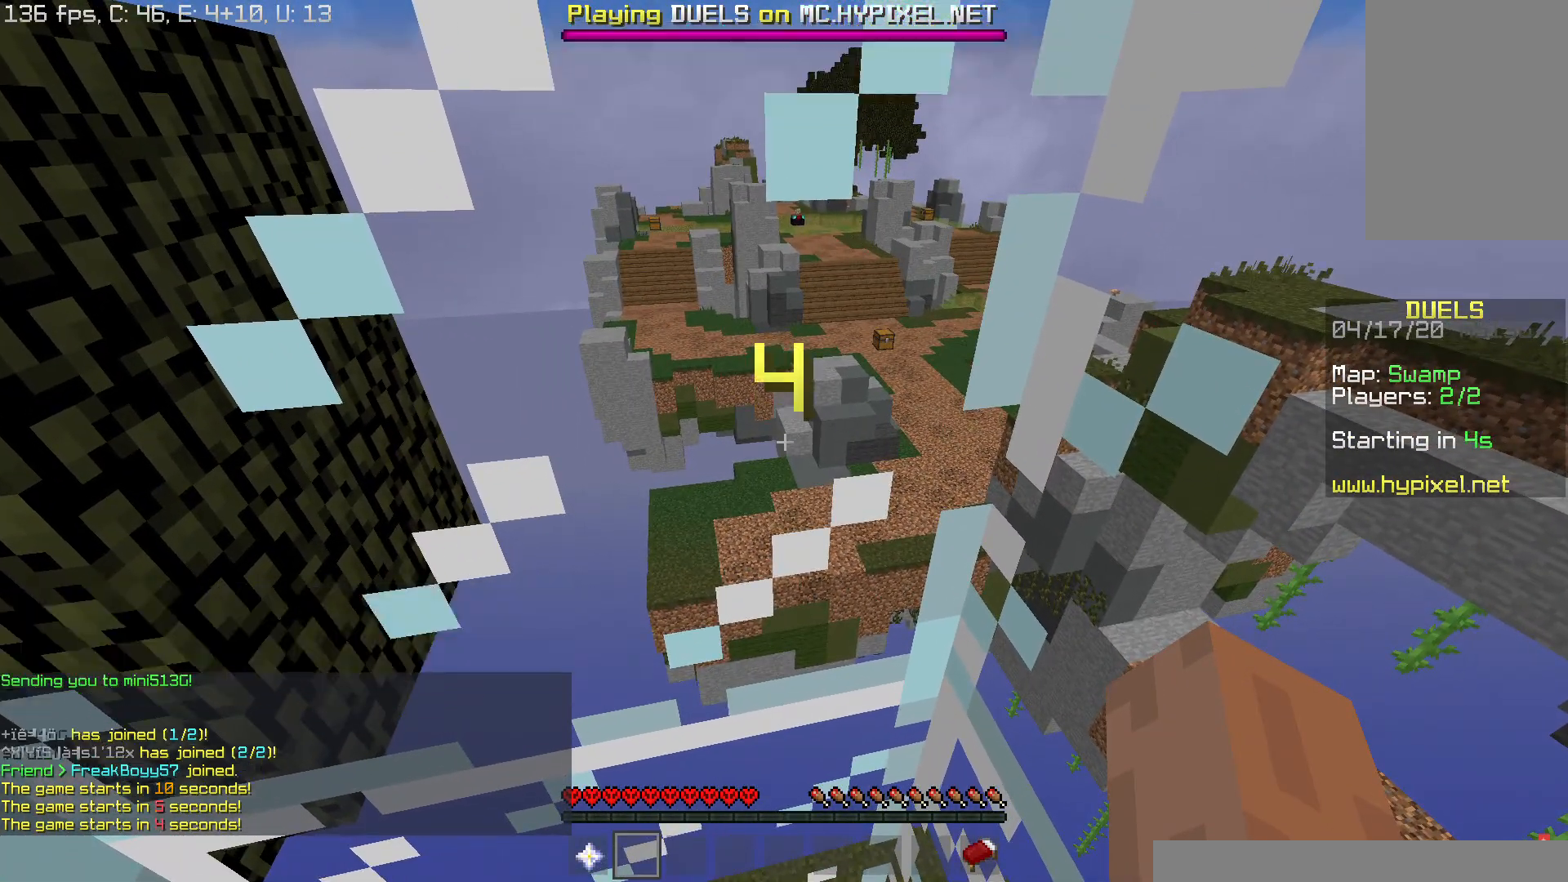
{"keys": [], "mouse": [], "events": []}
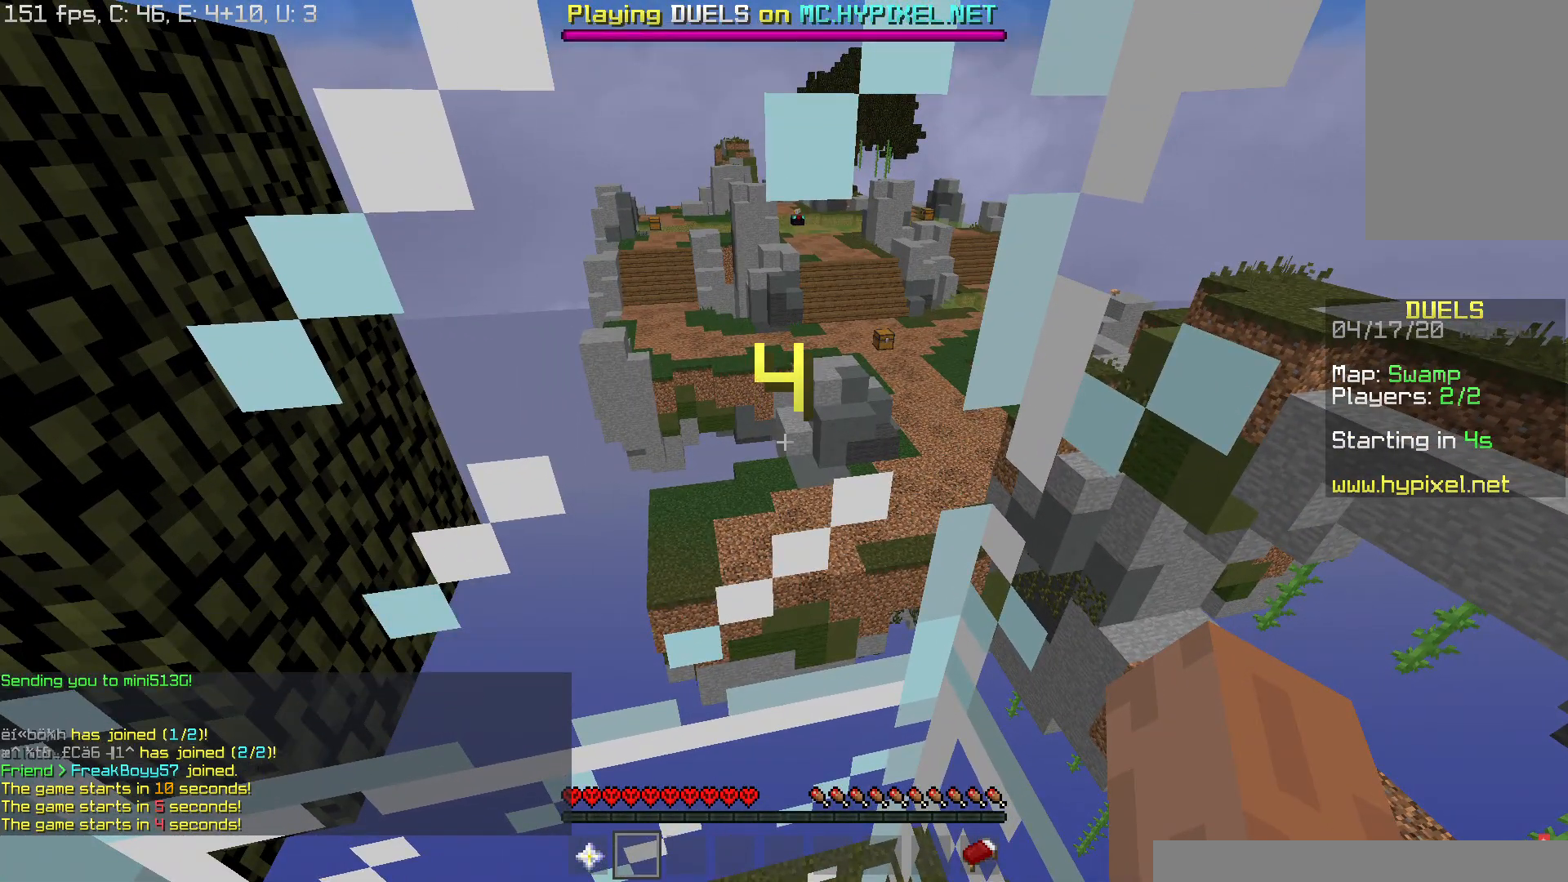
{"keys": ["a", "s"], "mouse": [], "events": [[67, "s", "down"], [384, "a", "down"]]}
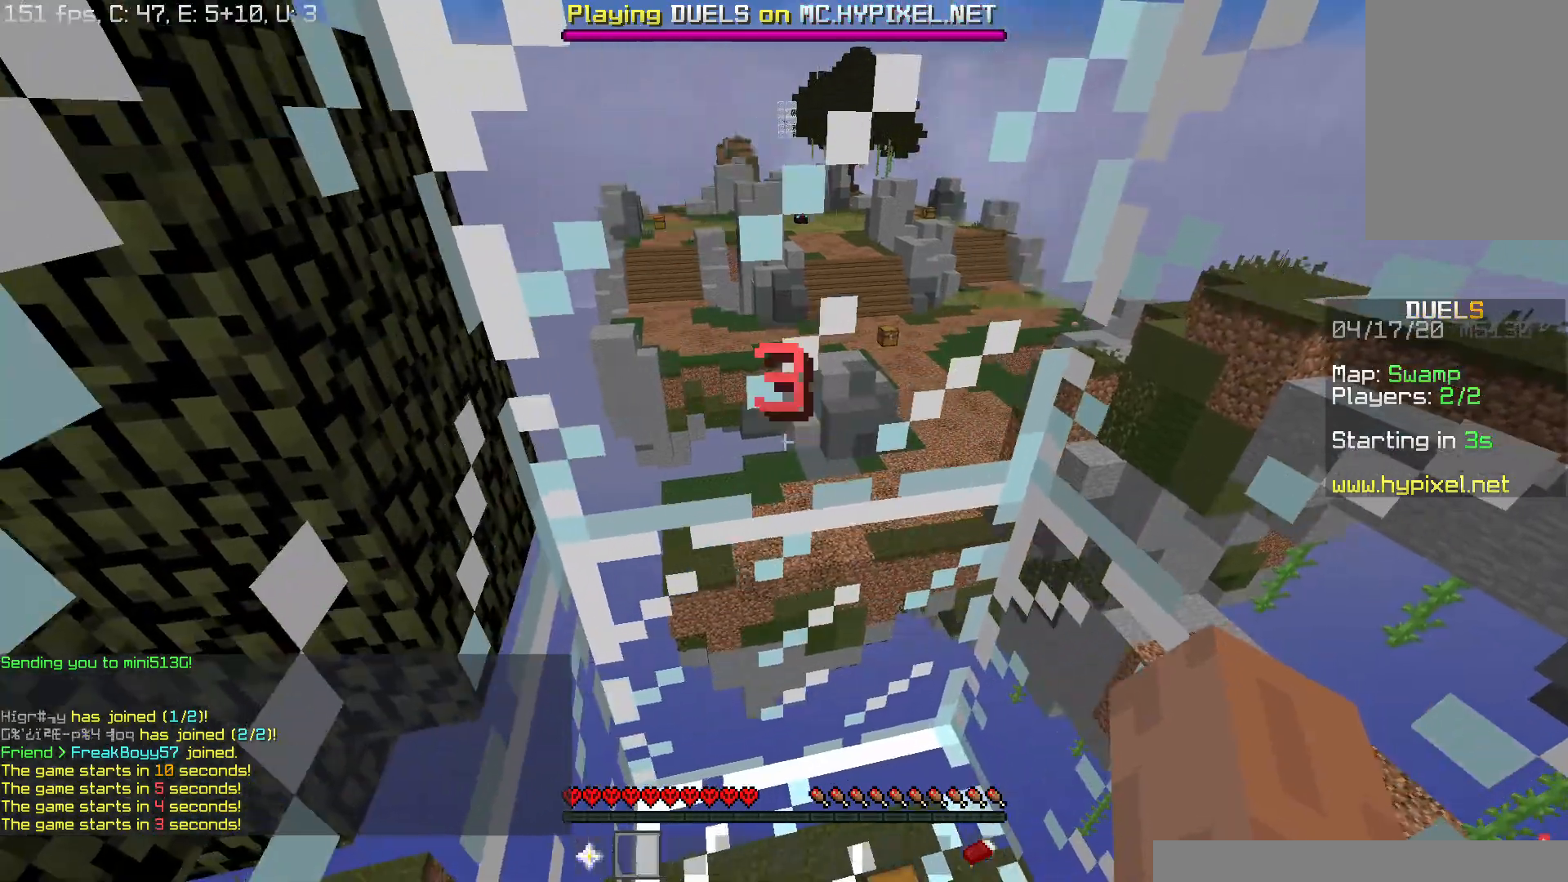
{"keys": ["d", "w"], "mouse": [], "events": [[100, "s", "up"], [250, "a", "up"], [283, "w", "down"], [500, "d", "down"]]}
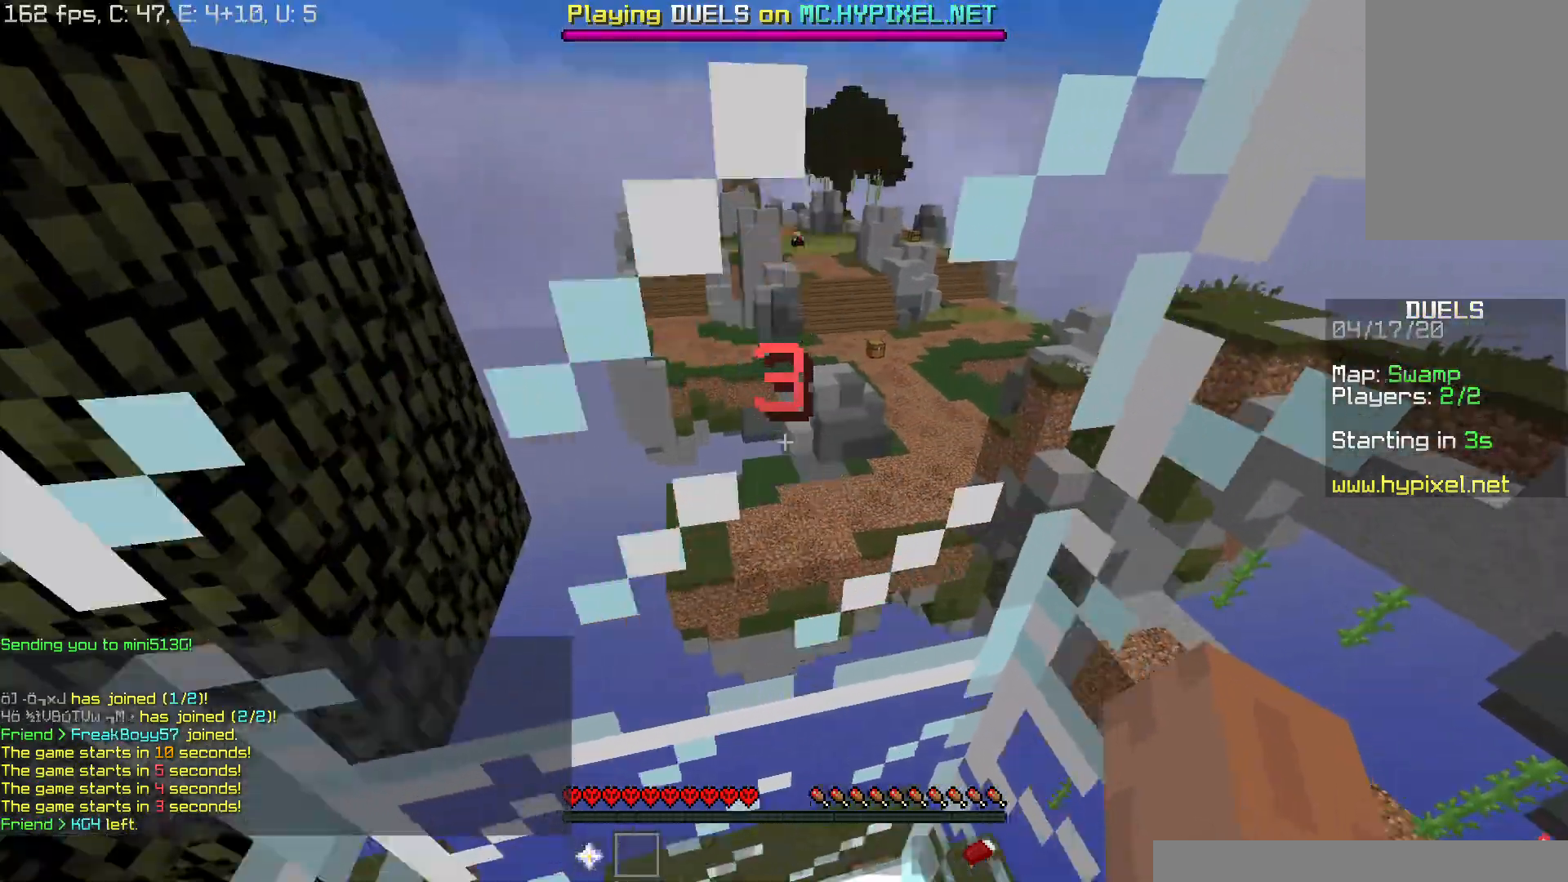
{"keys": ["a", "s"], "mouse": [], "events": [[151, "w", "up"], [284, "s", "down"], [384, "a", "down"], [401, "d", "up"]]}
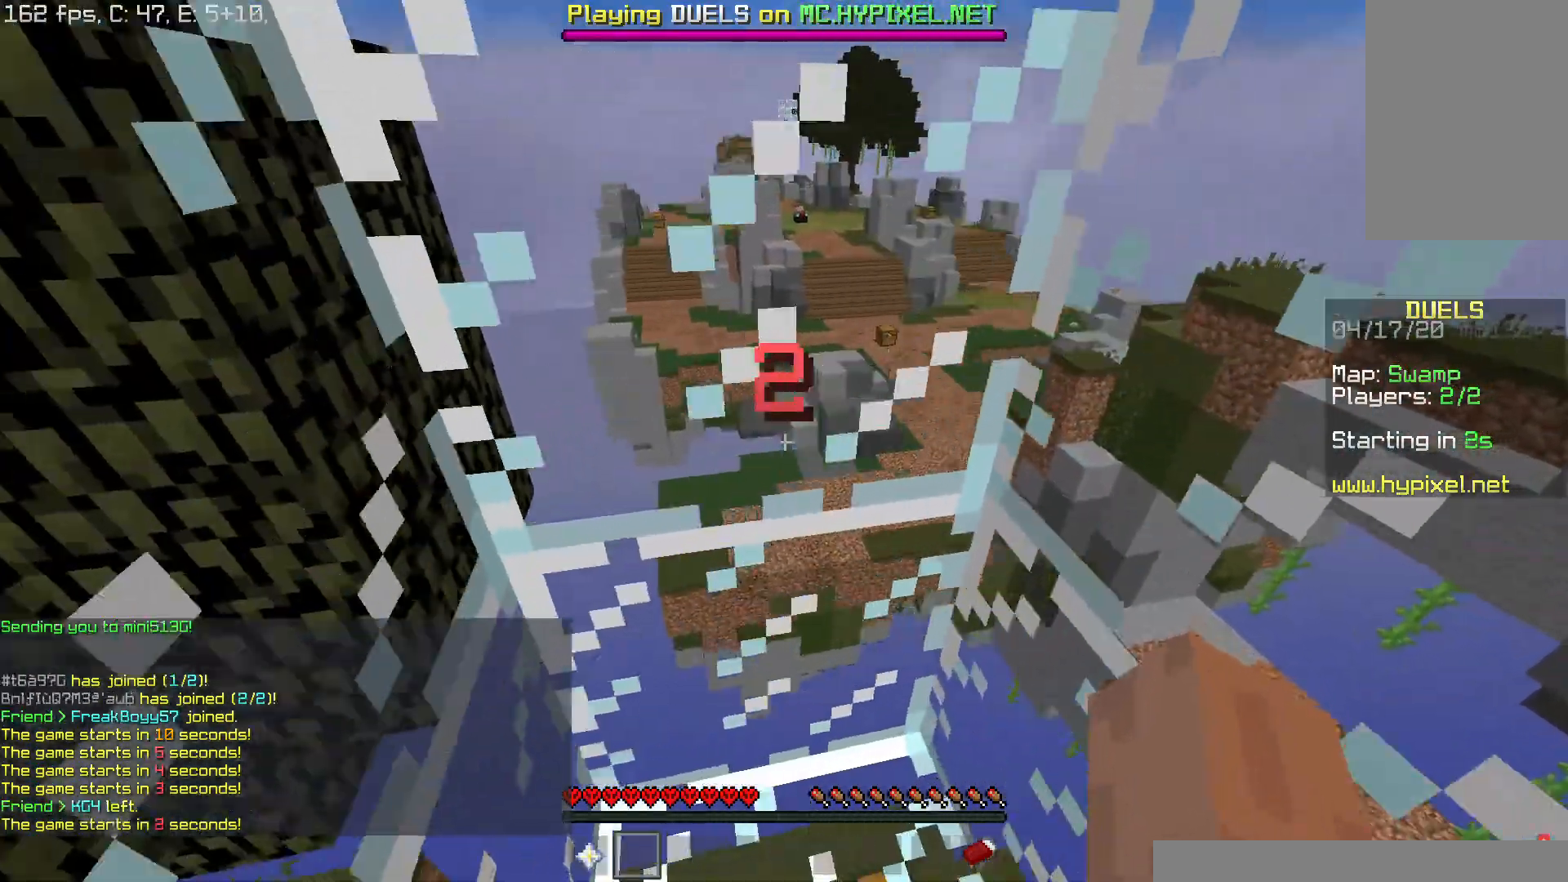
{"keys": ["w"], "mouse": [], "events": [[50, "s", "up"], [183, "w", "down"], [250, "a", "up"]]}